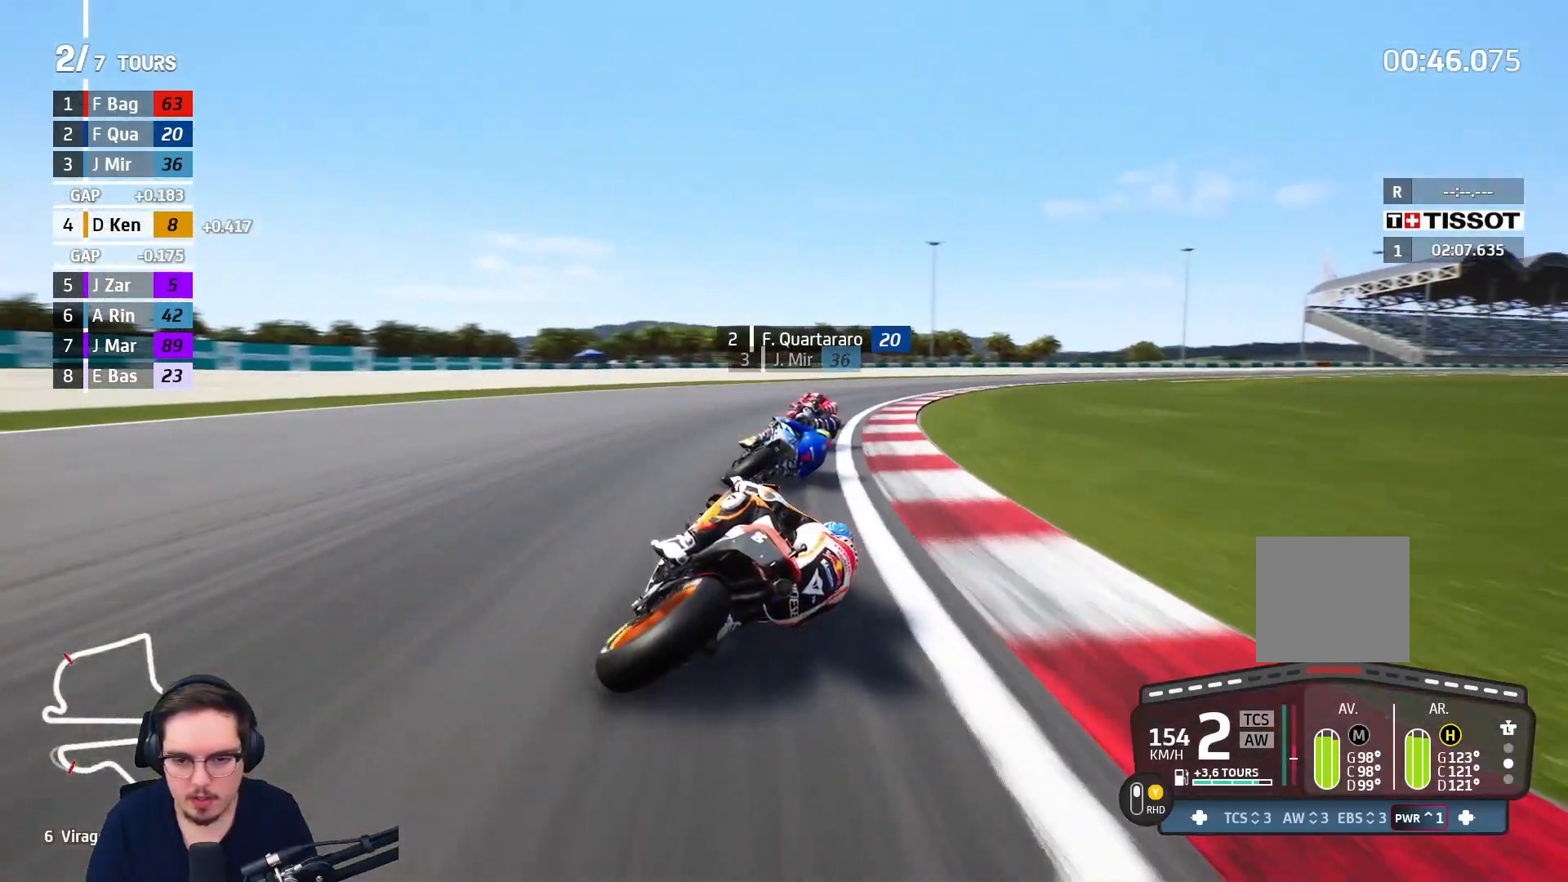
Gameplay with a controller (Xbox layout); each line is a JSON object with the inputs held at the frame after it. "events" lists button and stick changes between this image and that frame as [ms after this image, input, new state], when the widget could be followed in between.
{"buttons": [], "left_stick": "right", "right_stick": "center", "events": [[67, "A", "down"], [67, "L2", "up"], [400, "A", "up"]]}
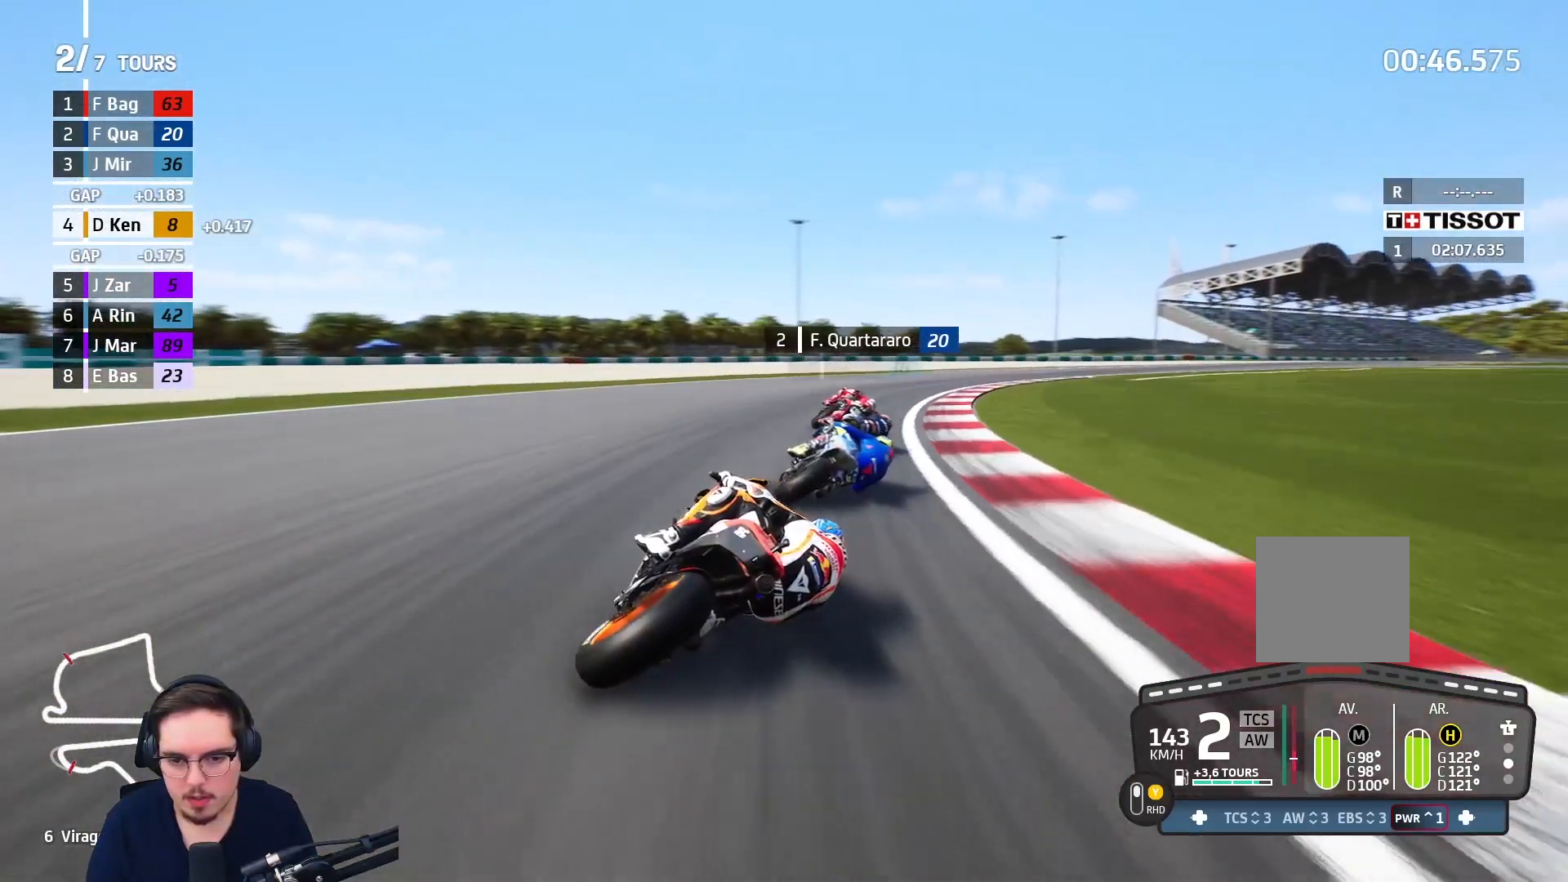
{"buttons": [], "left_stick": "right", "right_stick": "center", "events": []}
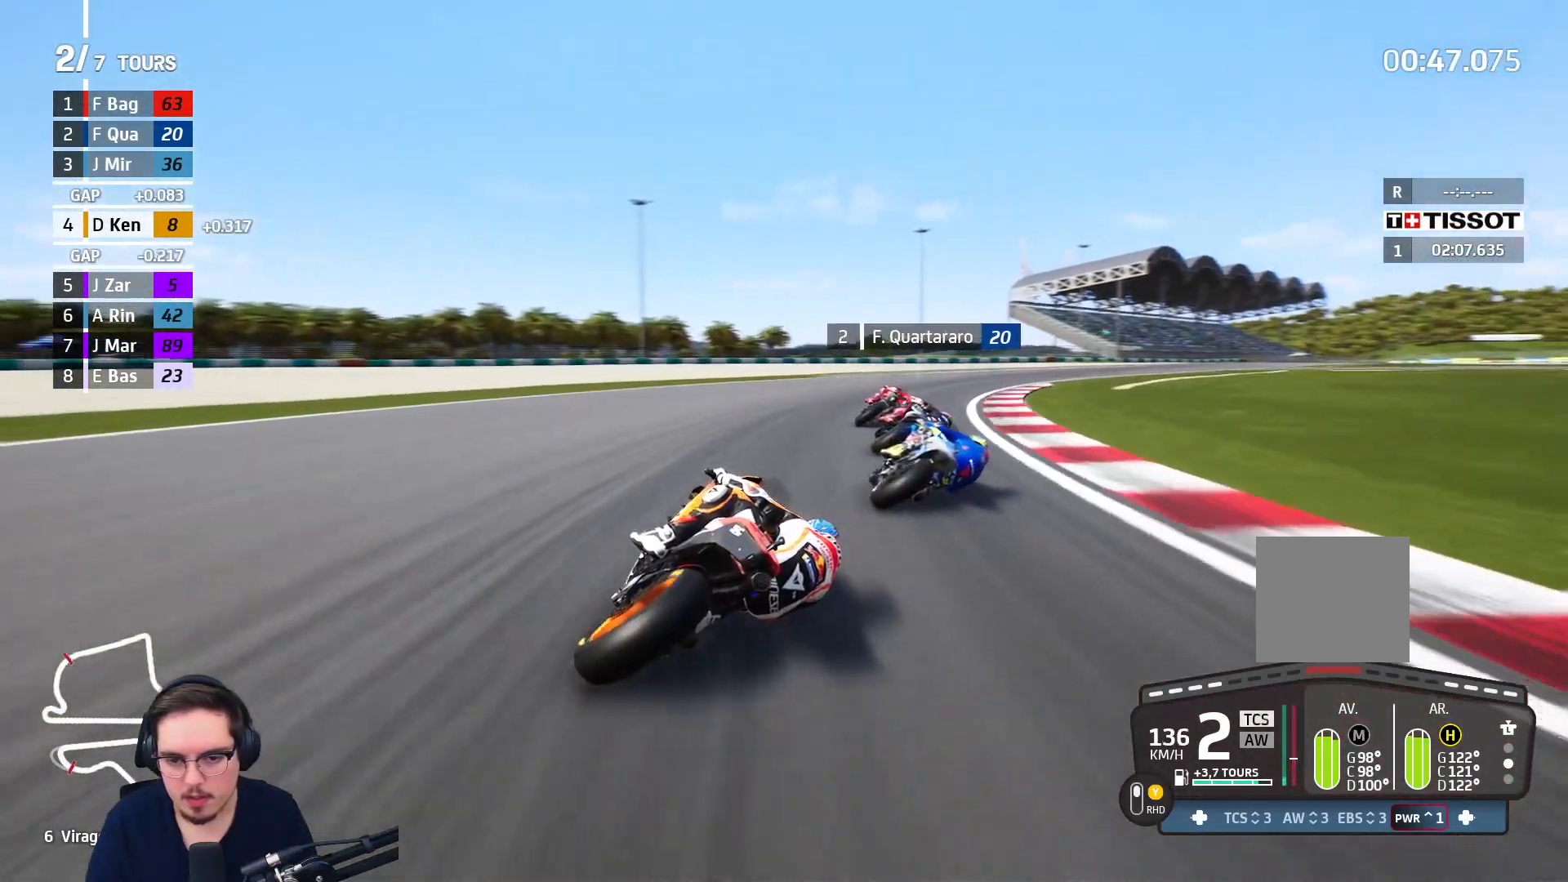
{"buttons": ["R2"], "left_stick": "right", "right_stick": "center", "events": [[50, "R2", "down"]]}
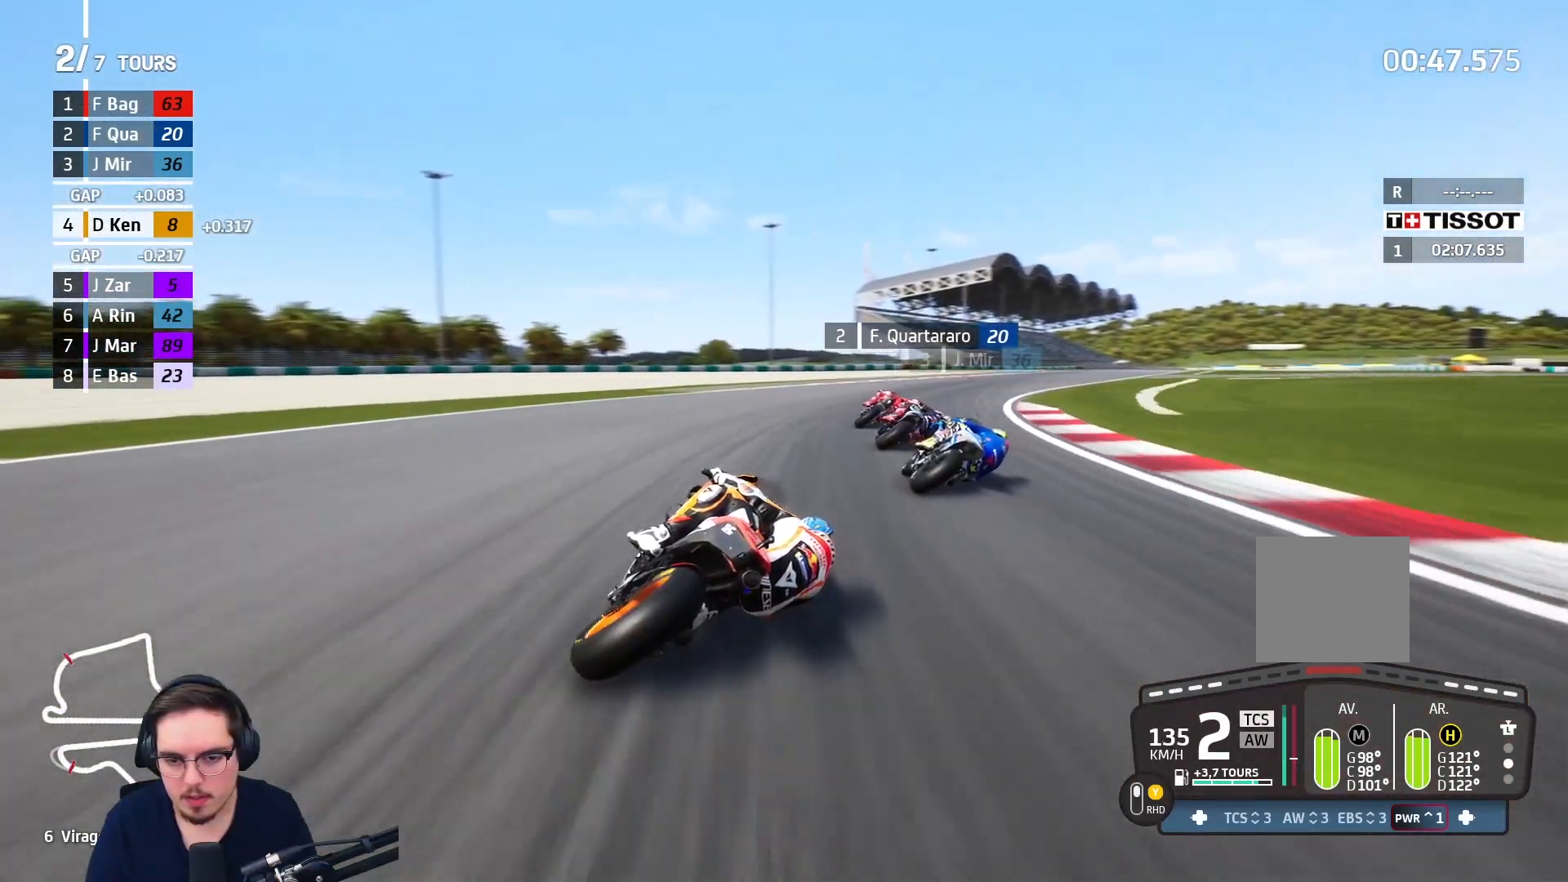
{"buttons": ["R2"], "left_stick": "up-right", "right_stick": "center", "events": [[133, "left_stick", "up-right"]]}
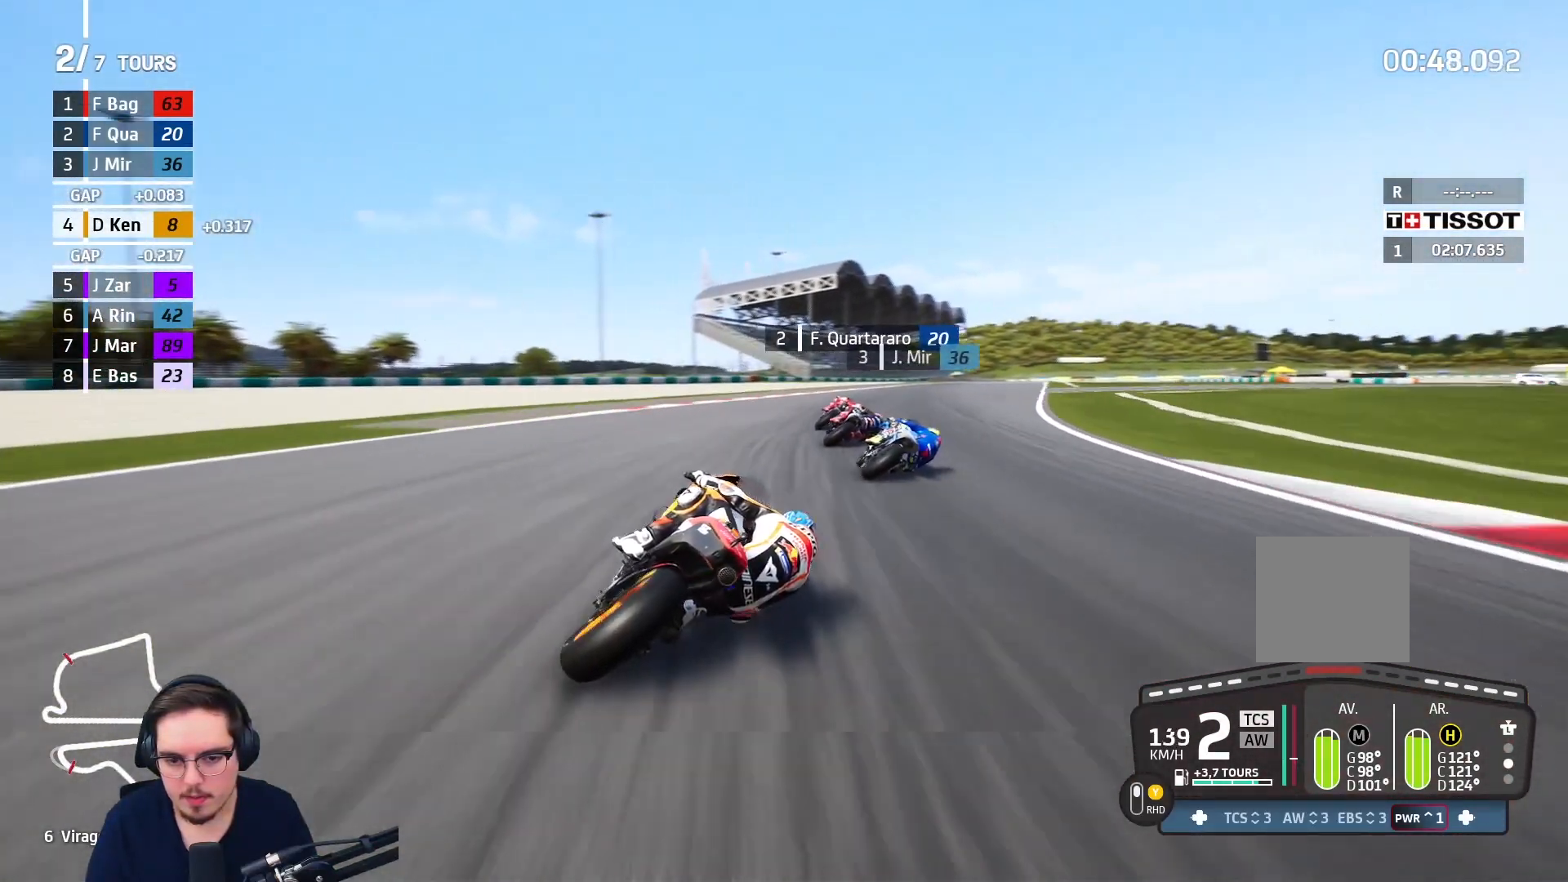
{"buttons": ["R2"], "left_stick": "up-right", "right_stick": "center", "events": []}
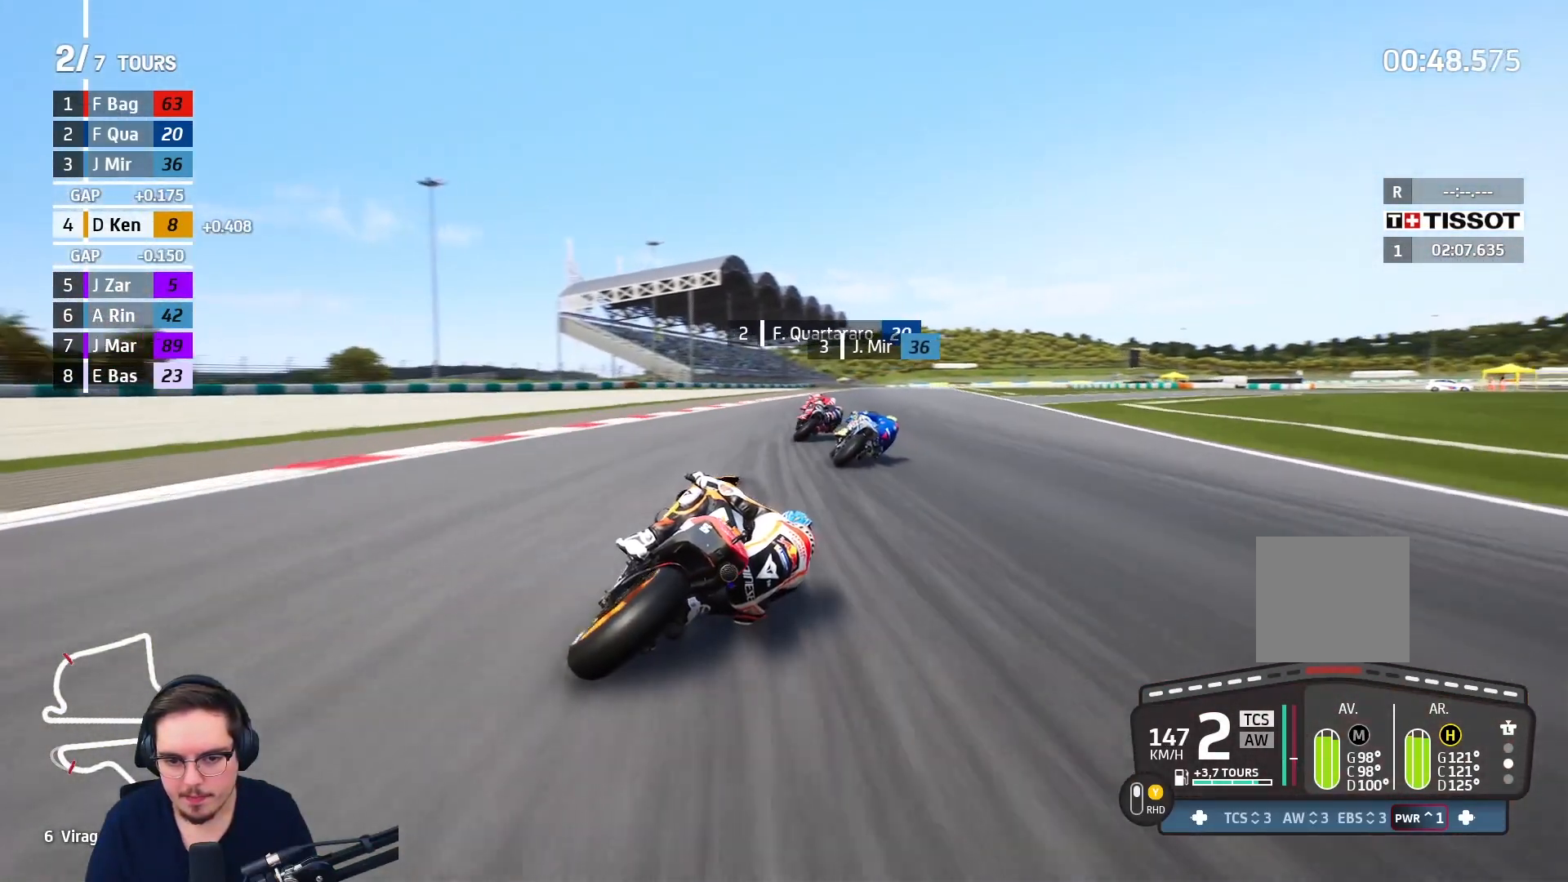
{"buttons": ["R2"], "left_stick": "up-right", "right_stick": "center", "events": []}
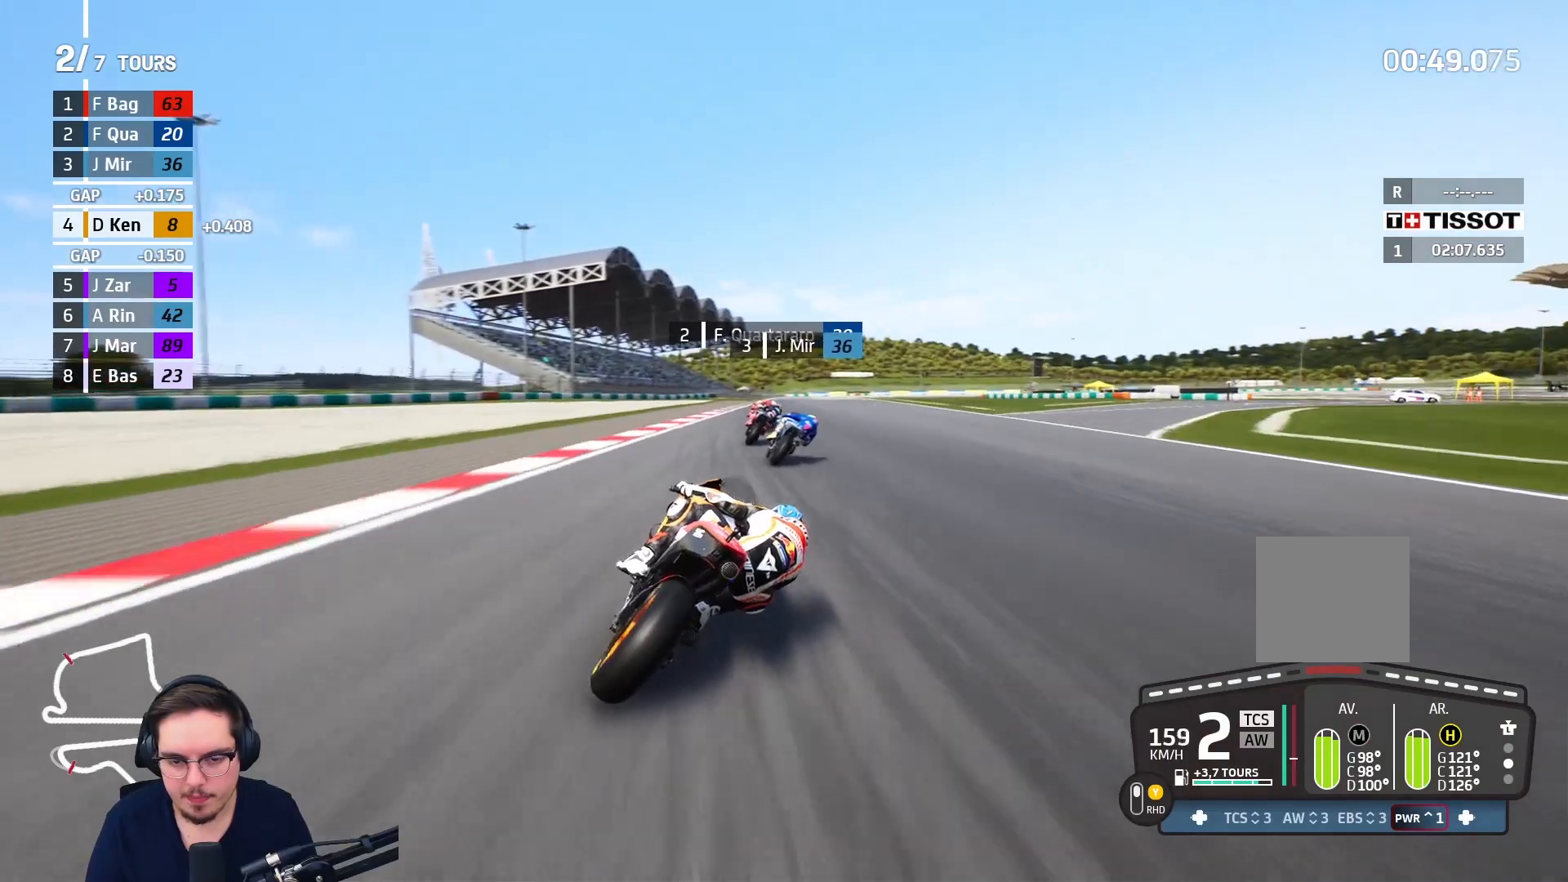
{"buttons": ["R2"], "left_stick": "up-right", "right_stick": "center", "events": [[267, "B", "down"], [267, "left_stick", "center"], [400, "B", "up"], [417, "left_stick", "up-right"]]}
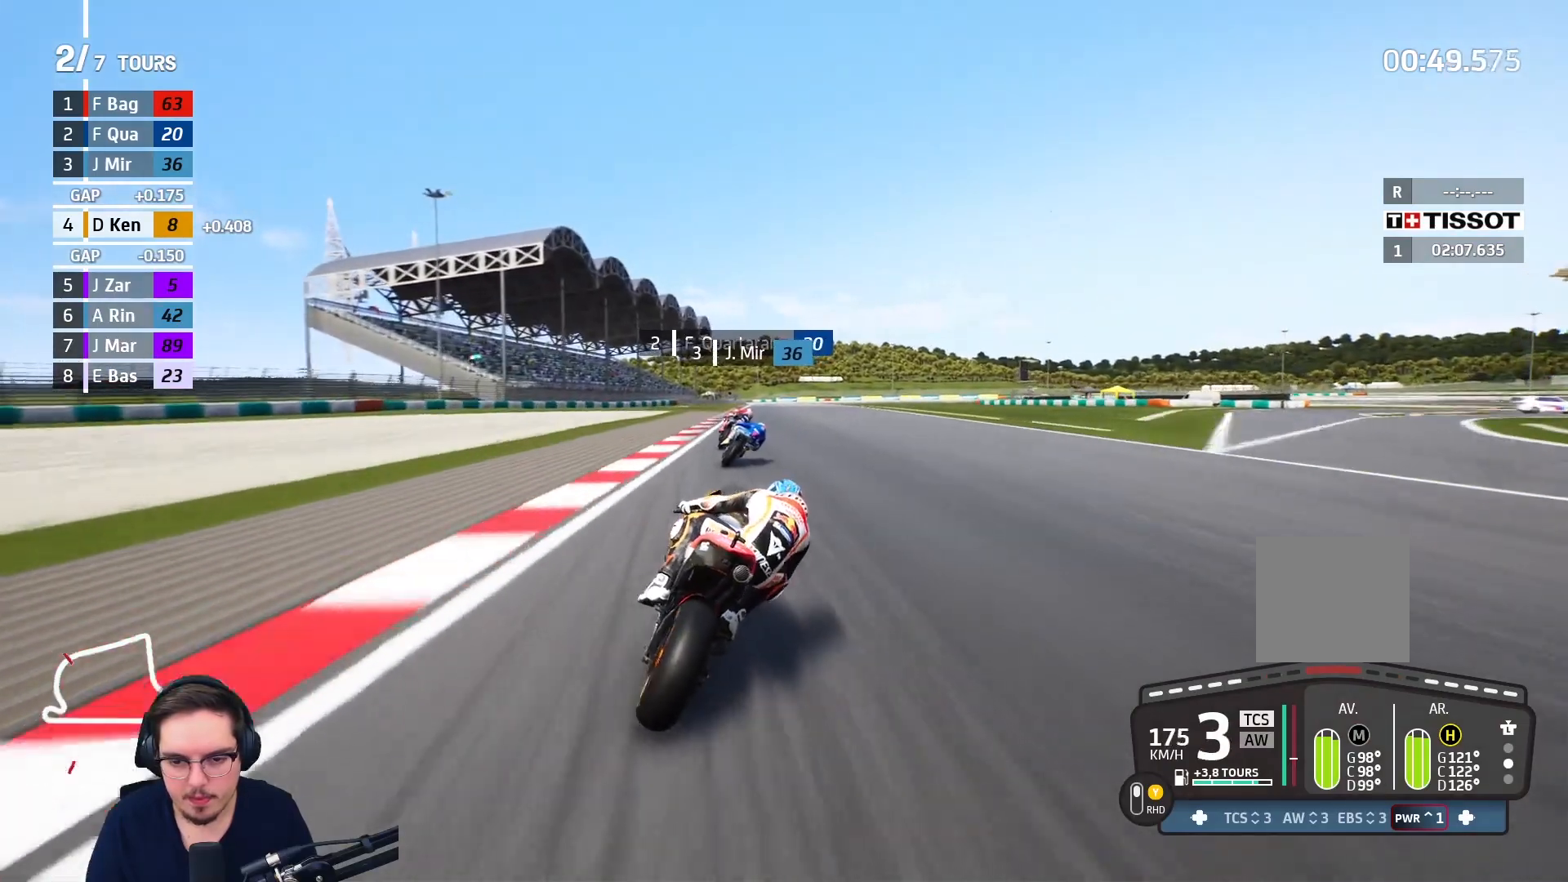
{"buttons": ["R2"], "left_stick": "up", "right_stick": "center", "events": [[267, "left_stick", "up"]]}
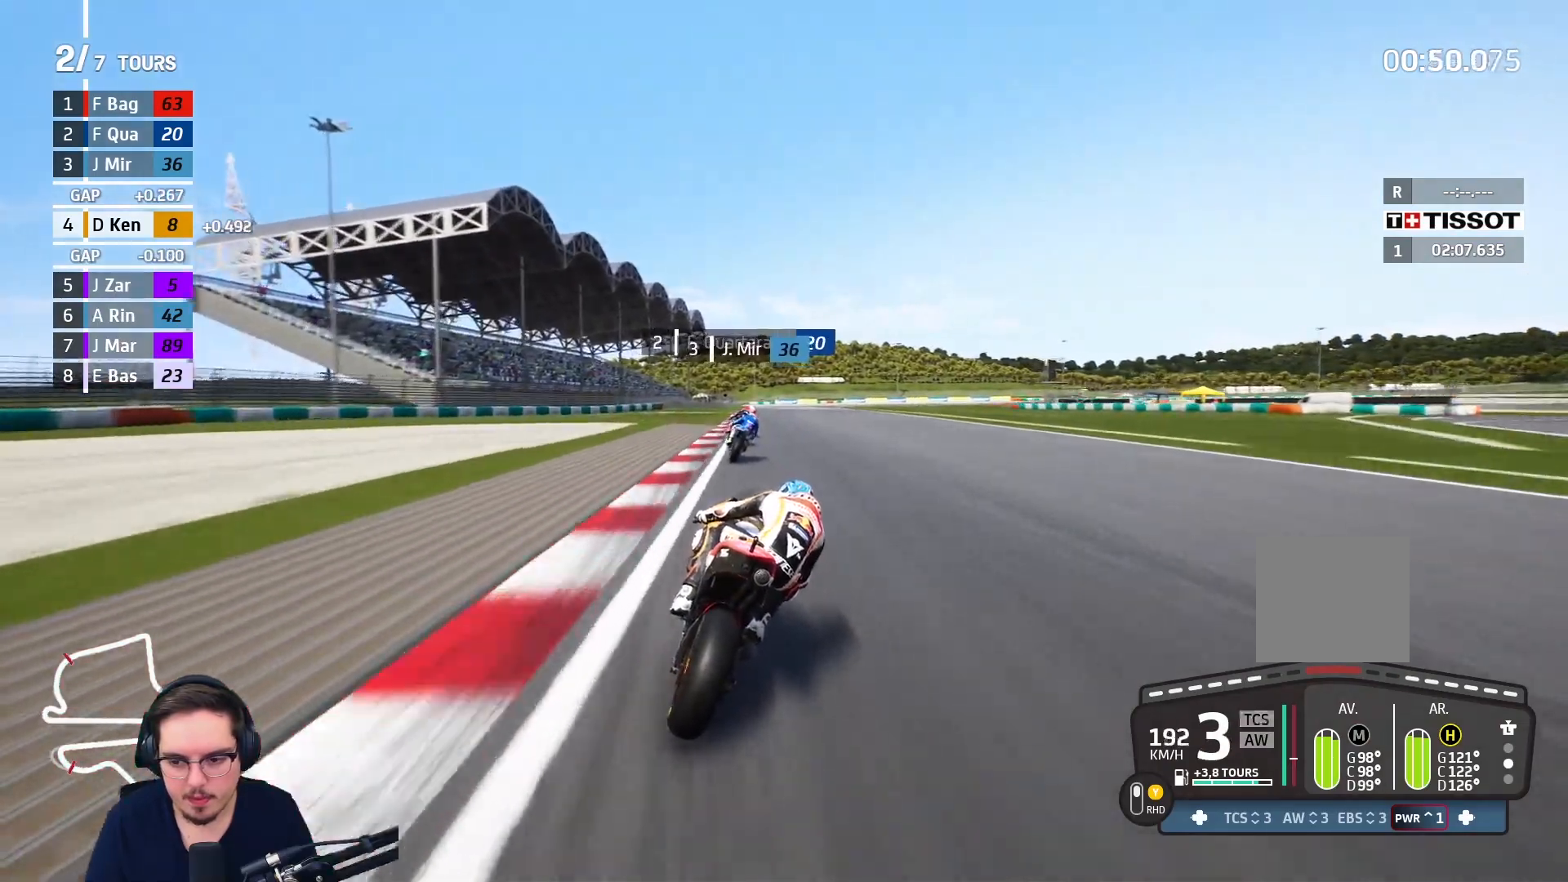
{"buttons": ["R2"], "left_stick": "up", "right_stick": "center", "events": []}
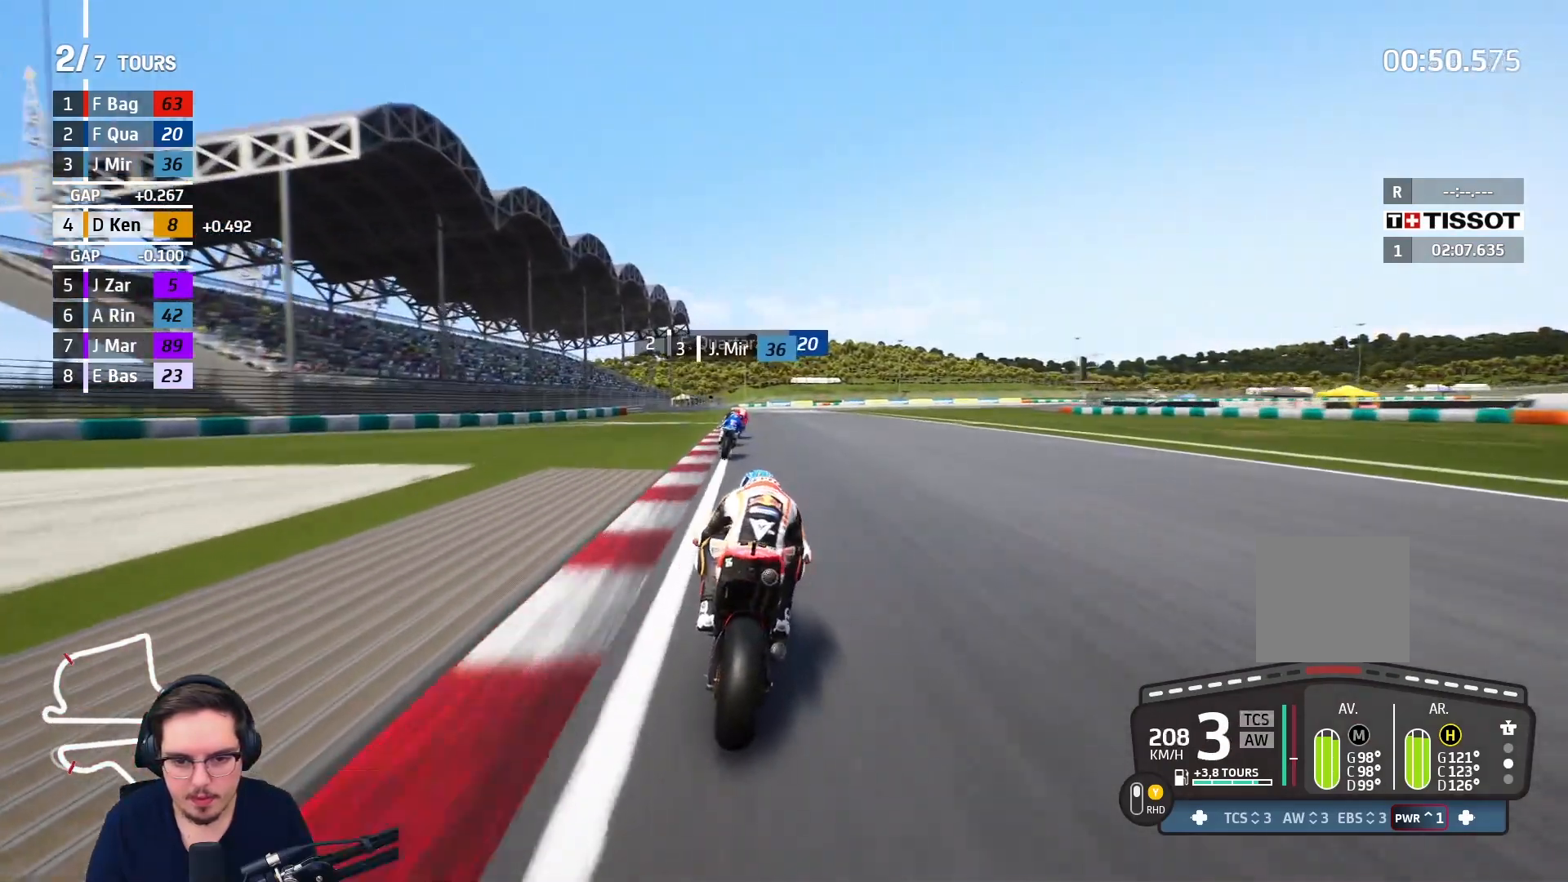
{"buttons": ["R2"], "left_stick": "up", "right_stick": "center", "events": [[217, "B", "down"], [317, "B", "up"]]}
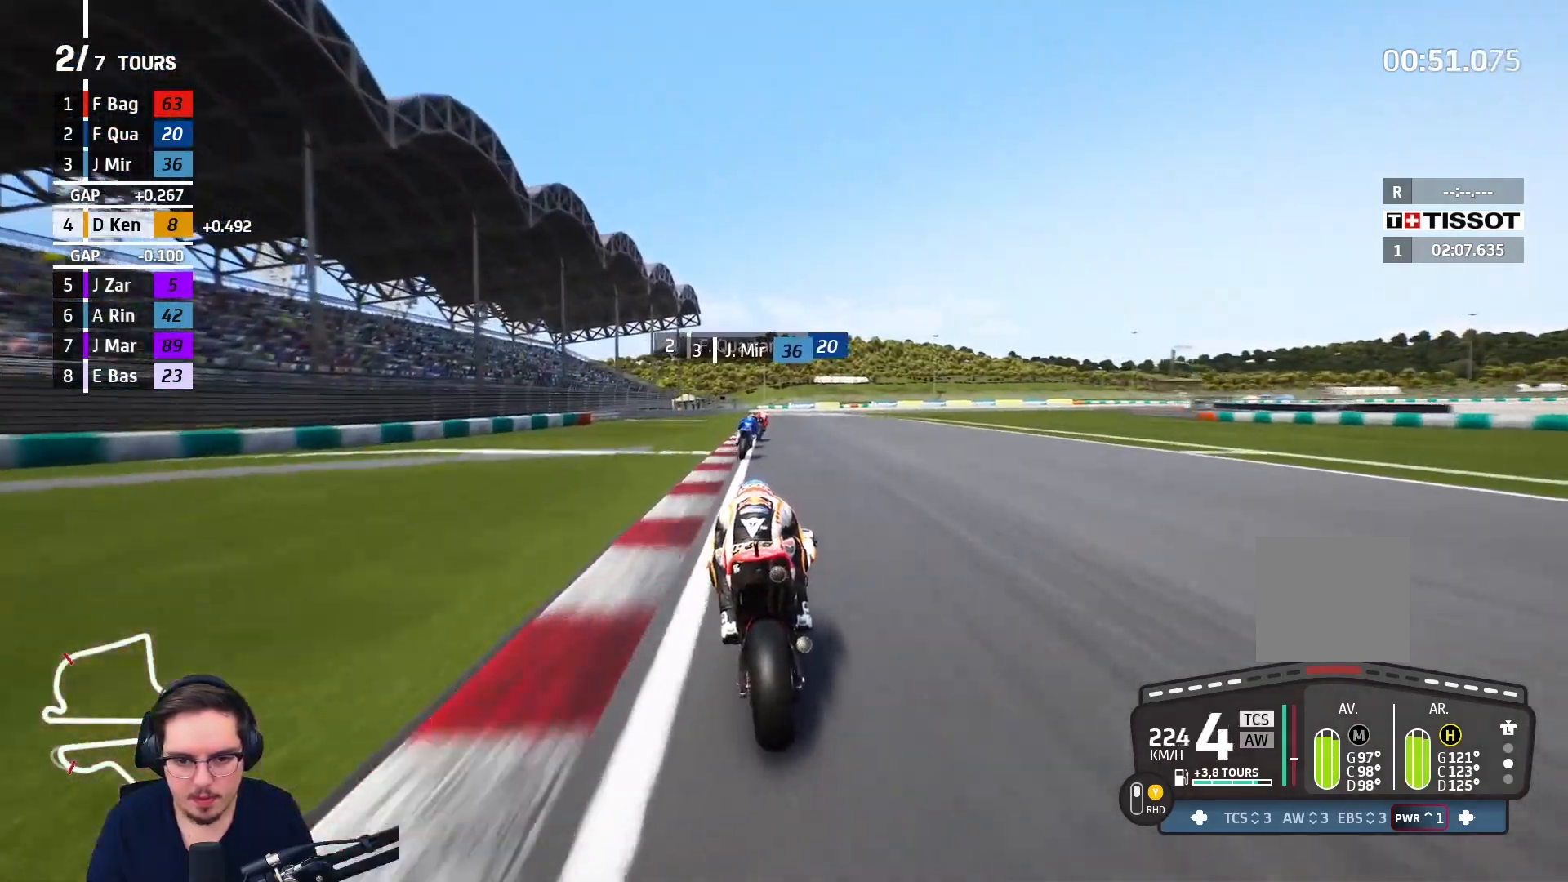
{"buttons": ["A", "X", "L2"], "left_stick": "up", "right_stick": "center", "events": [[217, "A", "down"], [233, "L2", "down"], [233, "X", "down"], [300, "R2", "up"], [333, "X", "up"], [500, "X", "down"]]}
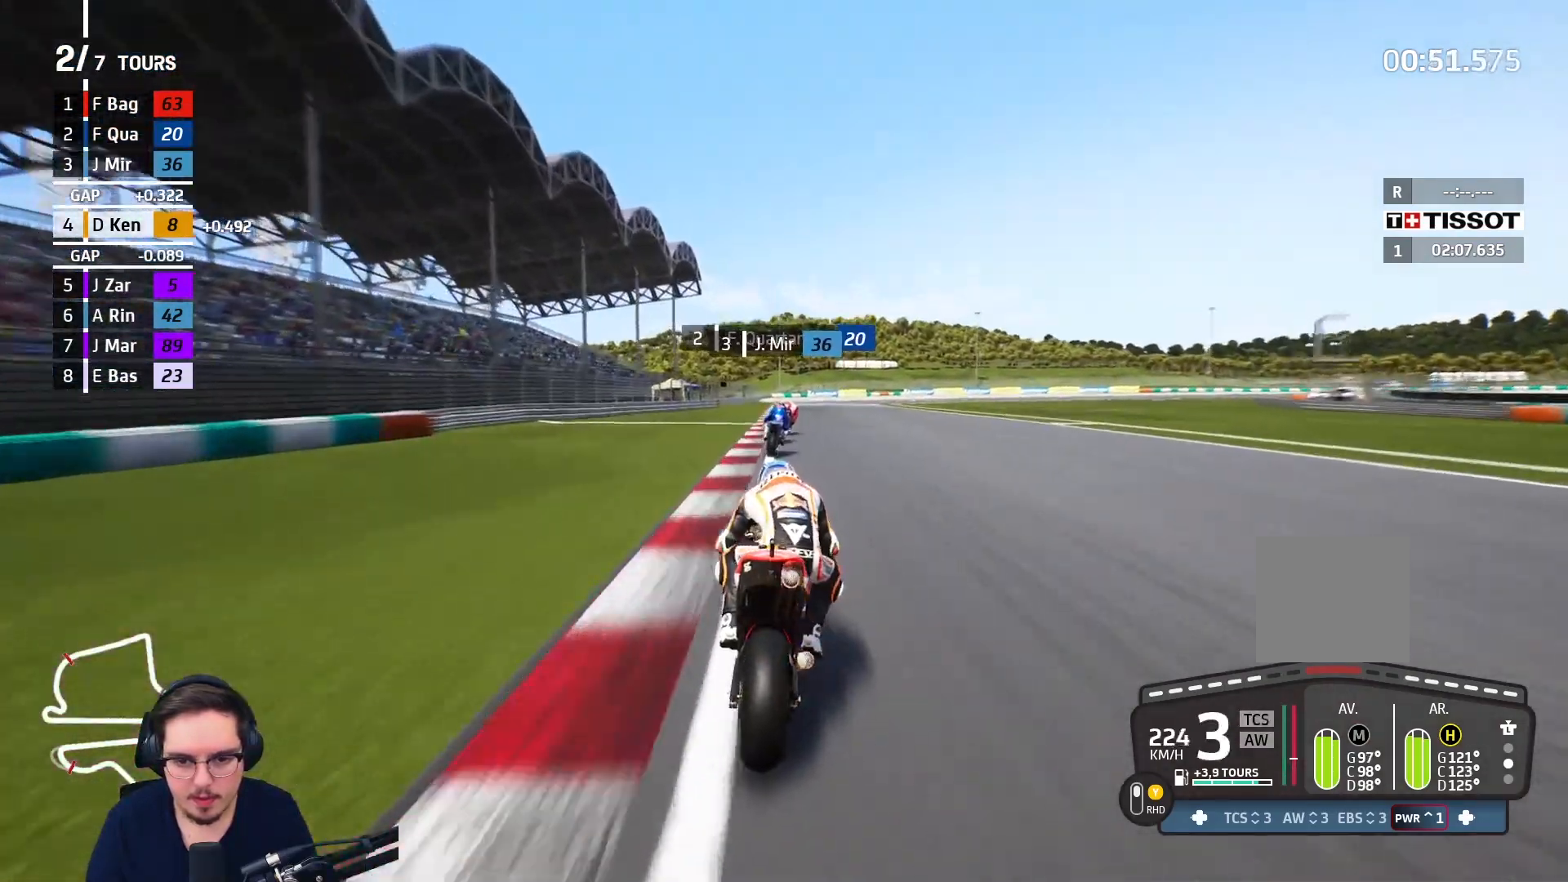
{"buttons": ["A", "L2"], "left_stick": "up", "right_stick": "center", "events": [[167, "X", "up"]]}
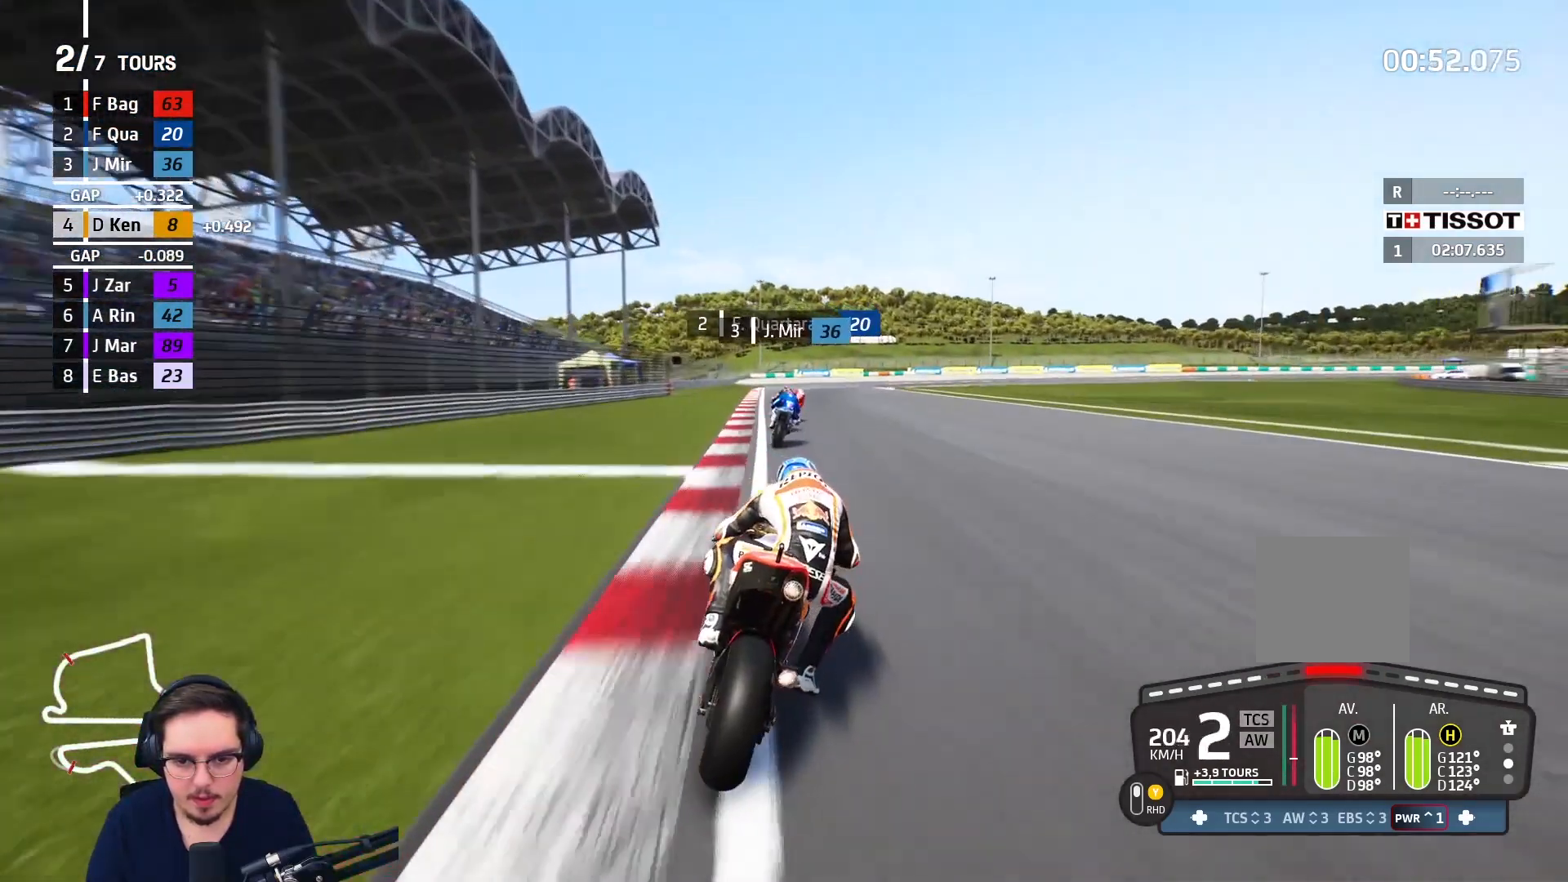
{"buttons": ["A", "L2"], "left_stick": "up-right", "right_stick": "center", "events": [[400, "left_stick", "up-right"]]}
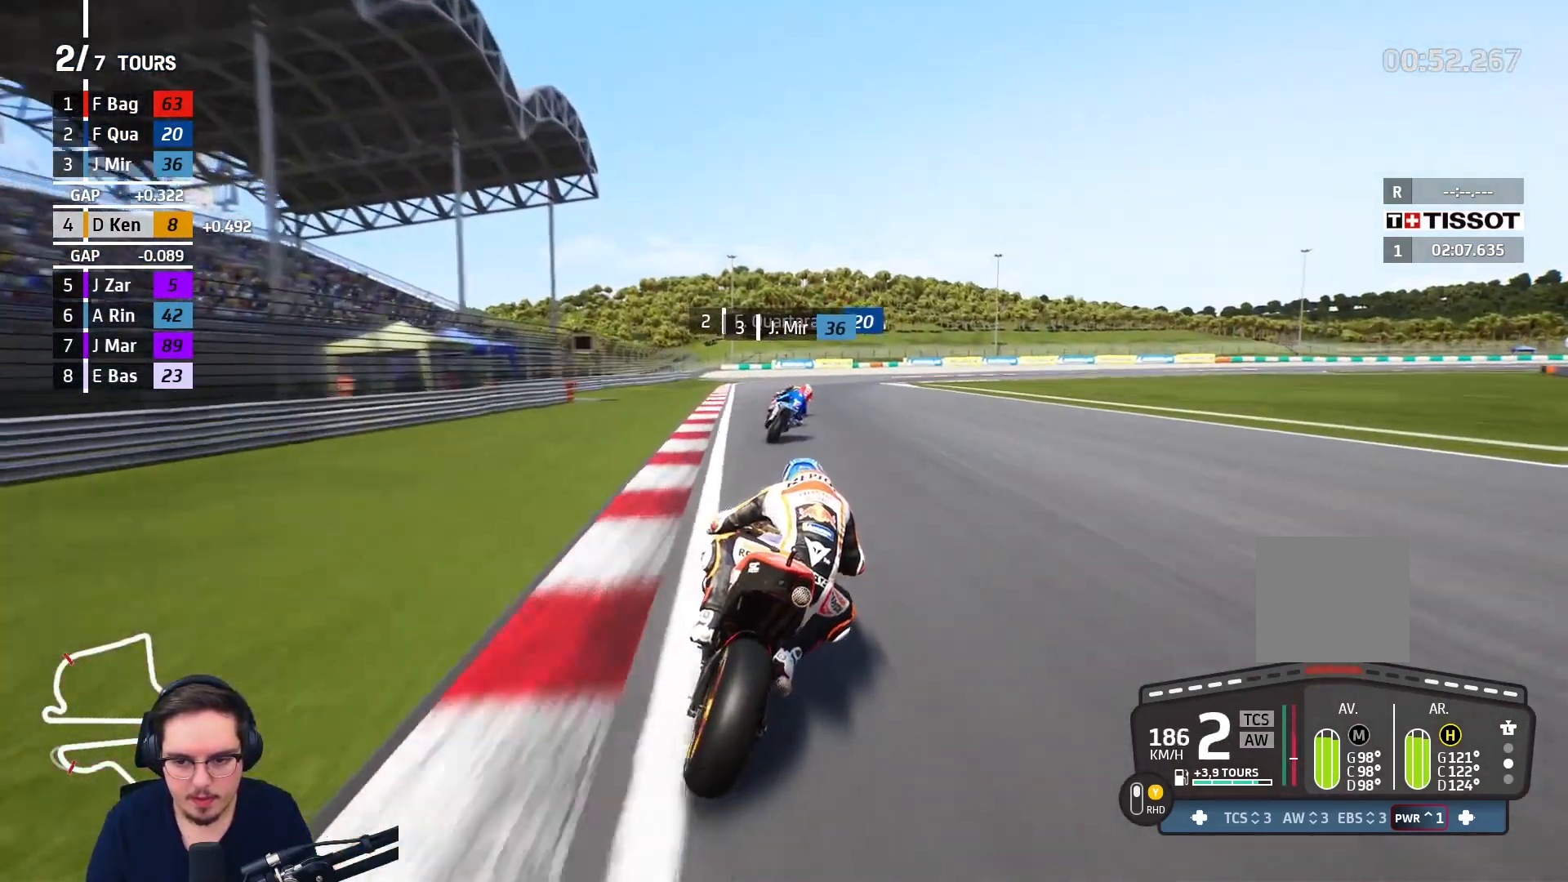
{"buttons": ["L2"], "left_stick": "up-right", "right_stick": "center", "events": [[267, "A", "up"], [367, "A", "down"], [483, "A", "up"]]}
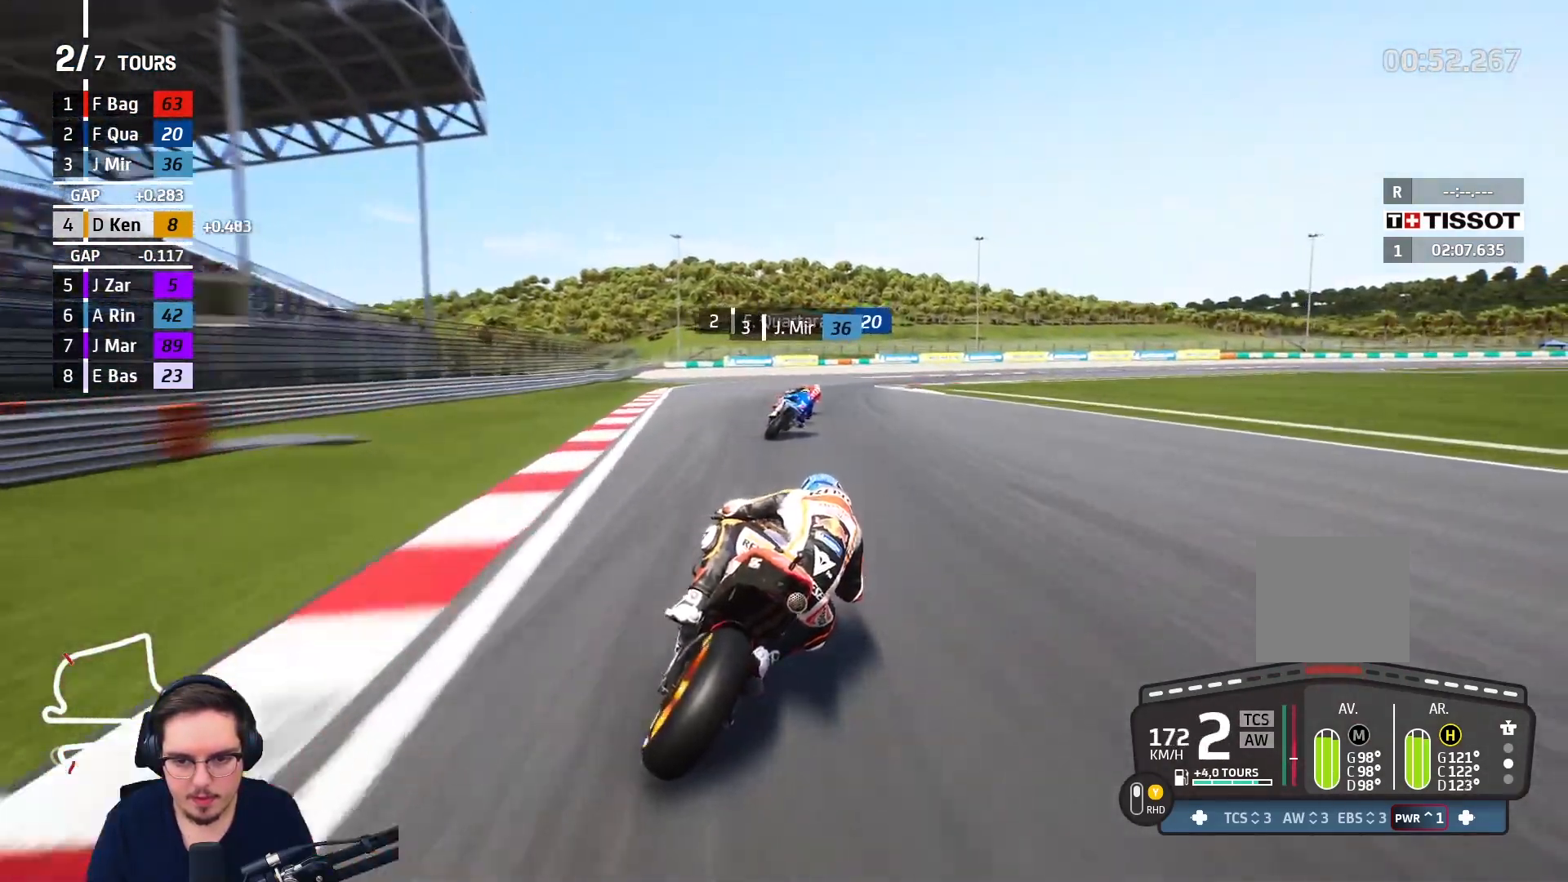
{"buttons": ["A"], "left_stick": "up-right", "right_stick": "center", "events": [[133, "A", "down"], [267, "A", "up"], [367, "L2", "up"], [400, "A", "down"]]}
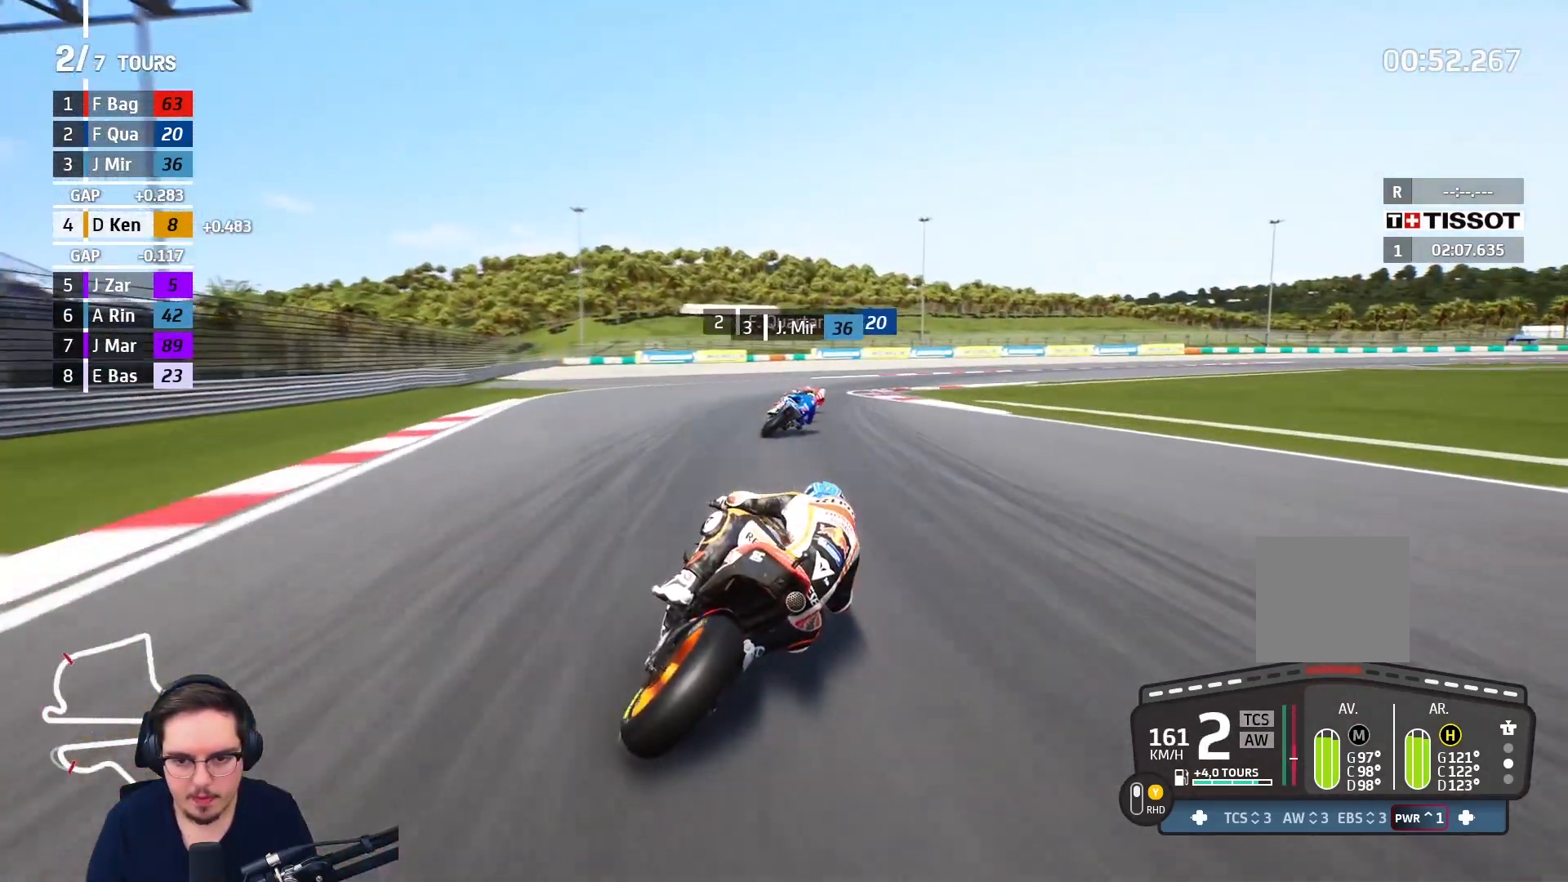
{"buttons": ["A", "L2"], "left_stick": "up-right", "right_stick": "center", "events": [[33, "L2", "down"], [367, "A", "up"], [433, "A", "down"]]}
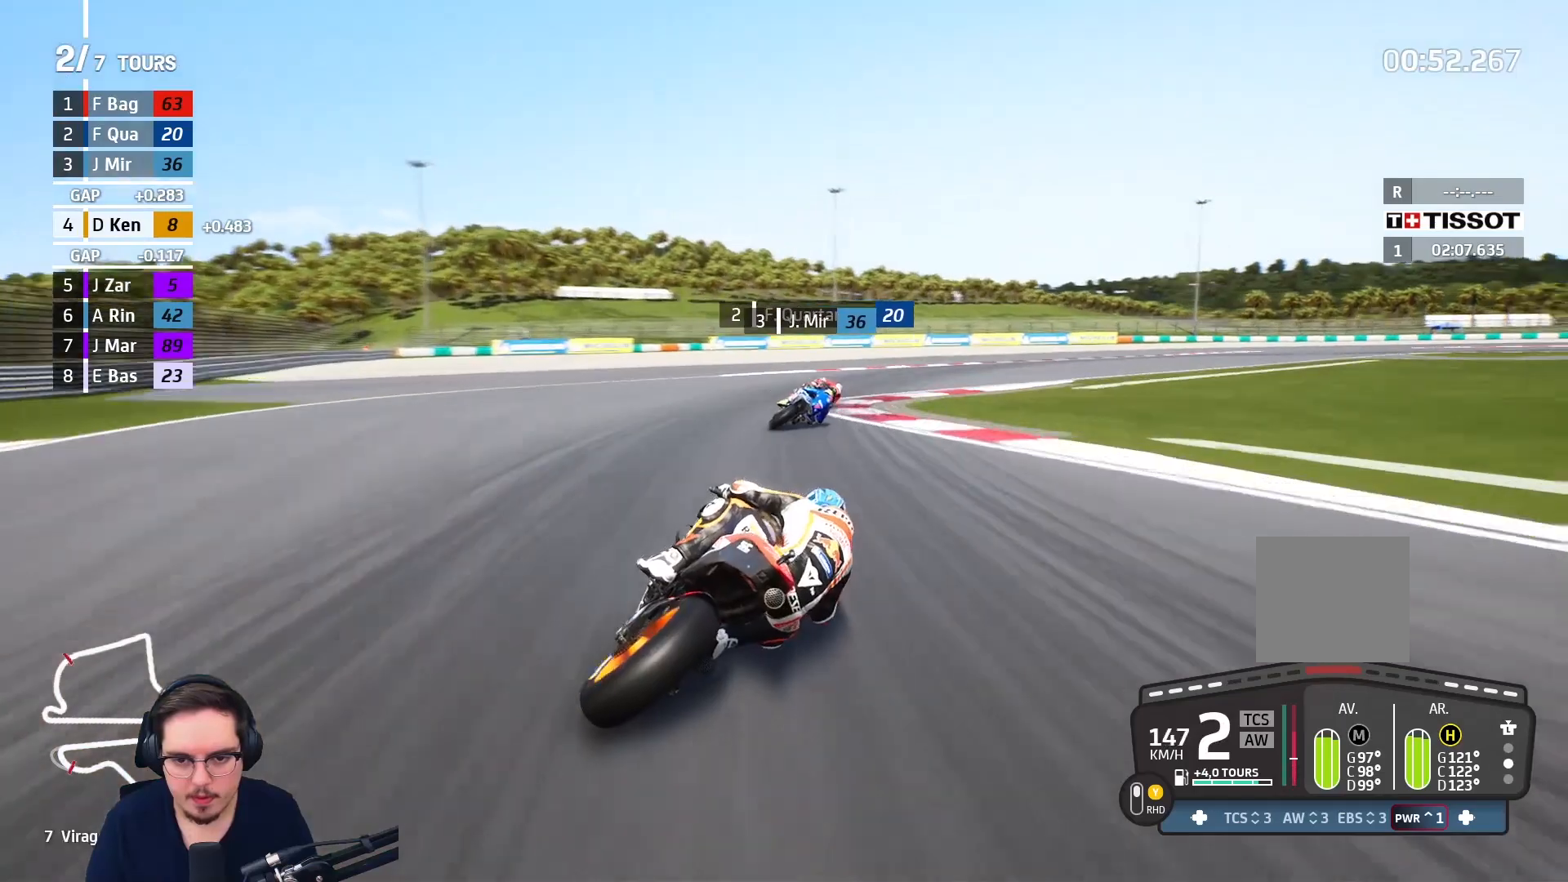
{"buttons": ["A", "L2"], "left_stick": "up-right", "right_stick": "center", "events": [[83, "A", "up"], [150, "A", "down"], [283, "L2", "up"], [400, "L2", "down"]]}
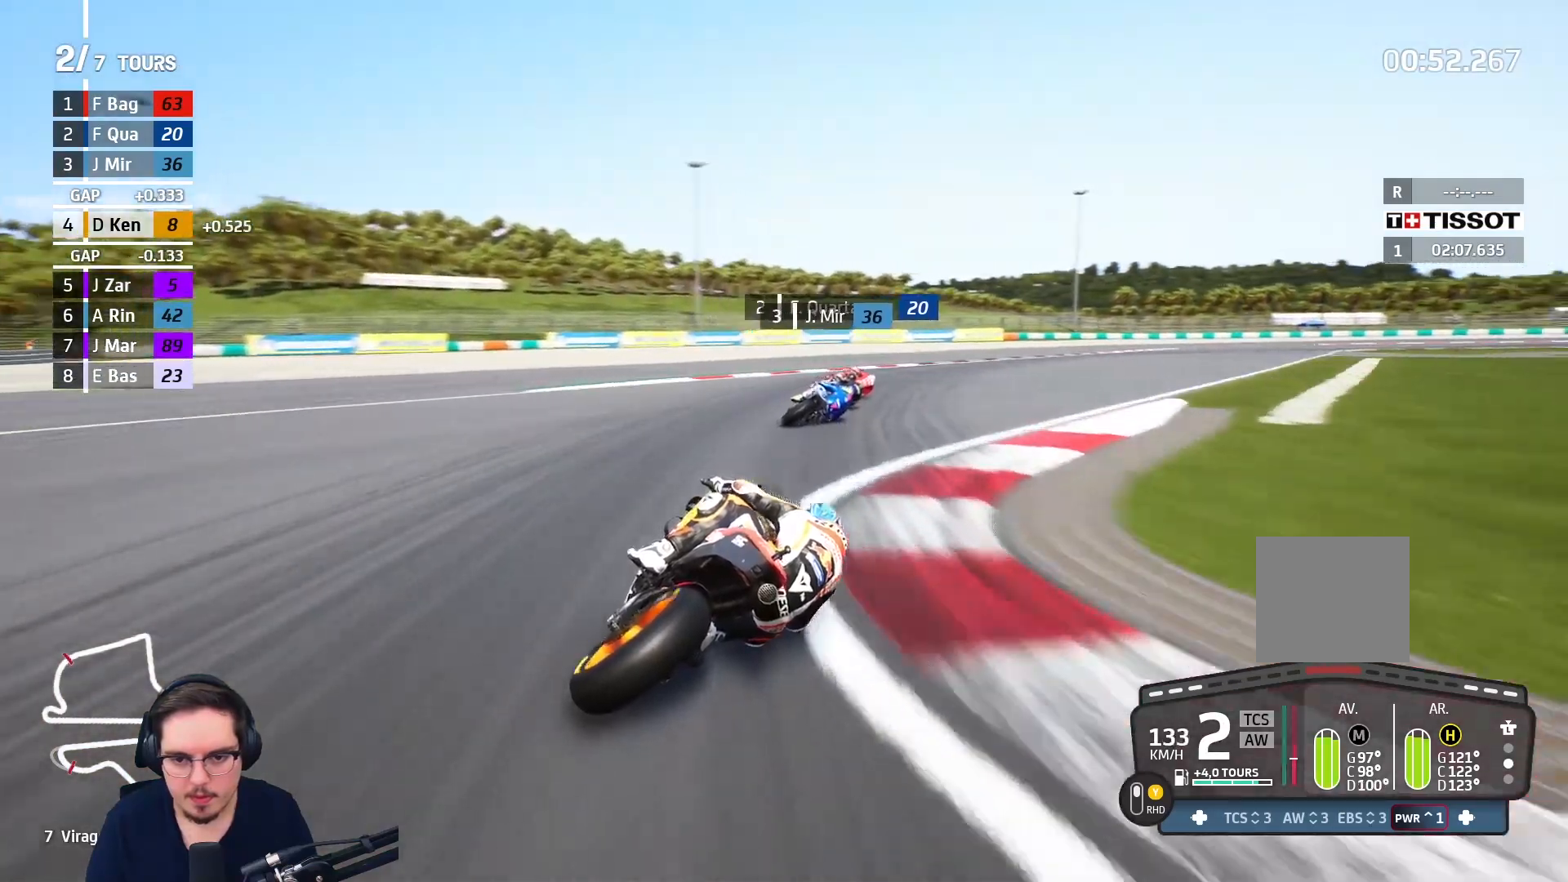
{"buttons": ["A", "L2"], "left_stick": "up-right", "right_stick": "center", "events": []}
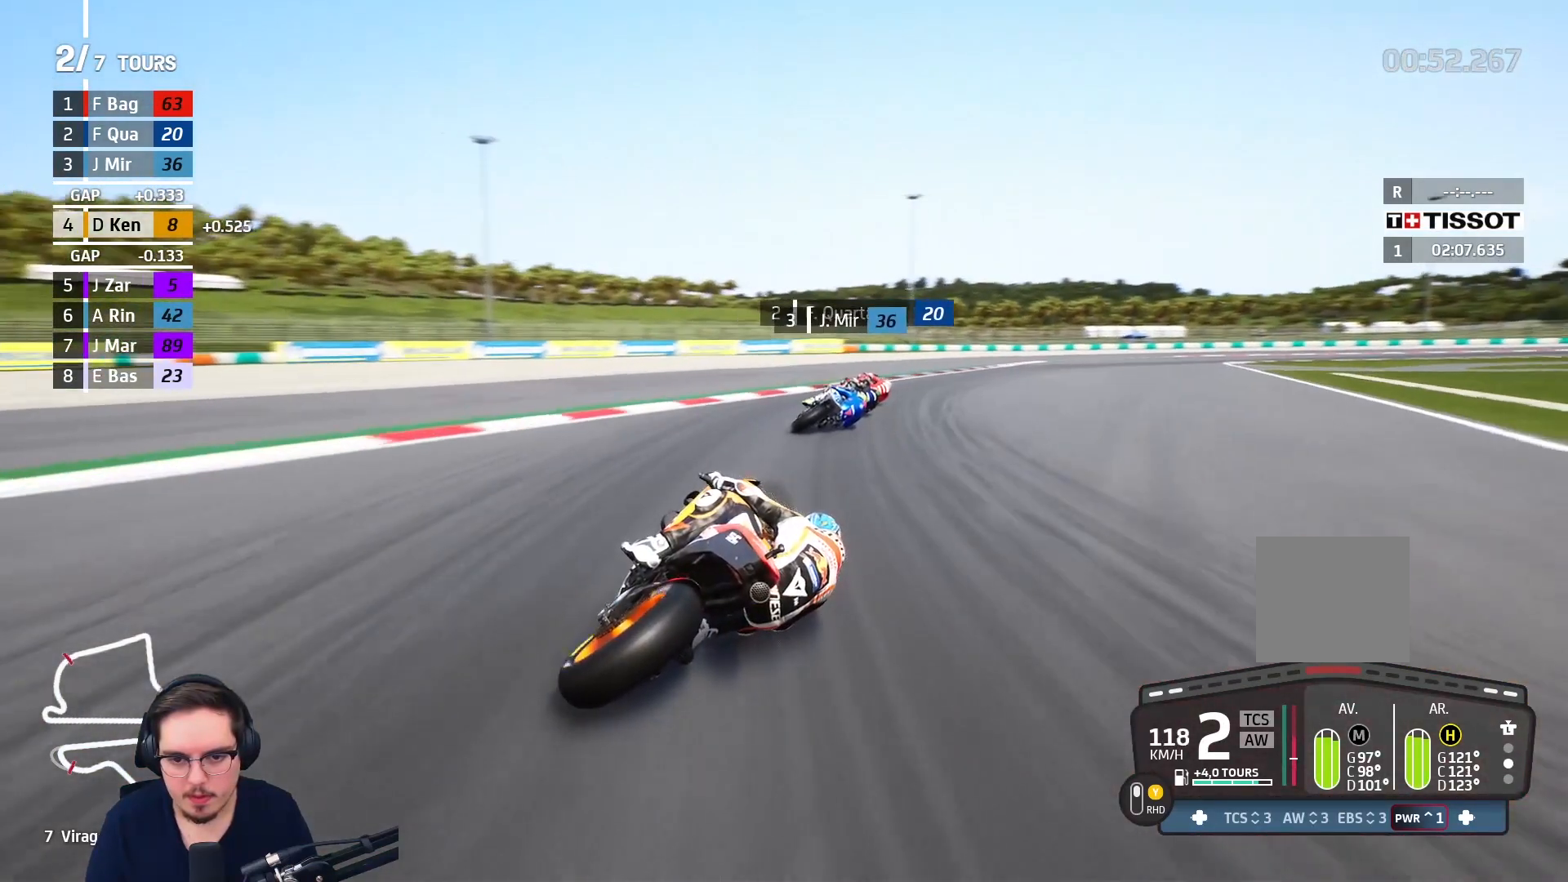
{"buttons": ["R2"], "left_stick": "up-right", "right_stick": "center", "events": [[117, "L2", "up"], [167, "A", "up"], [417, "R2", "down"]]}
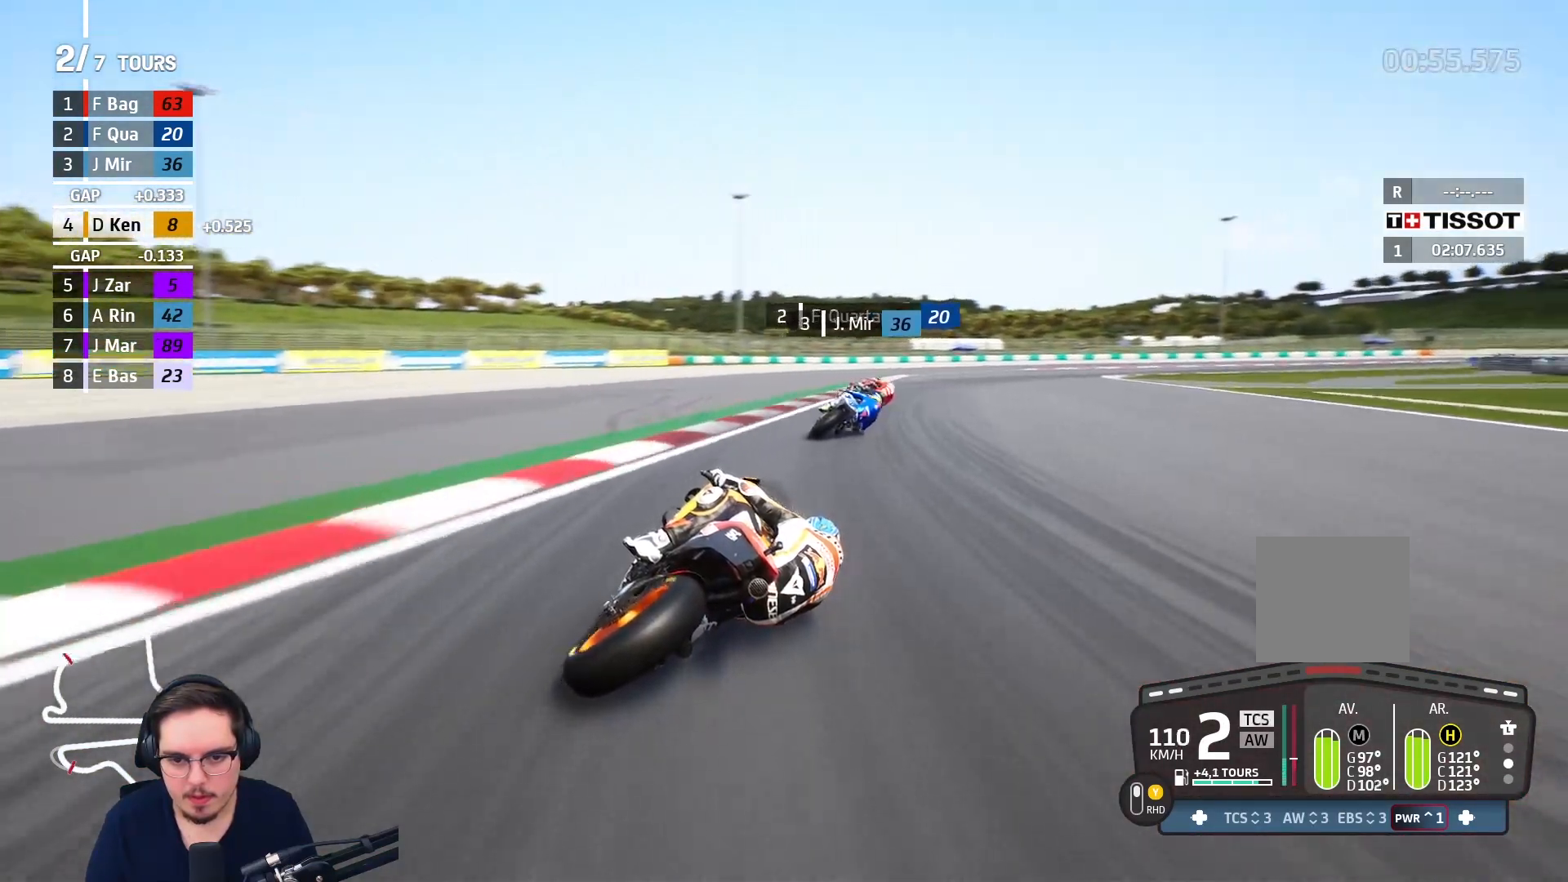
{"buttons": ["R2"], "left_stick": "up-right", "right_stick": "center", "events": []}
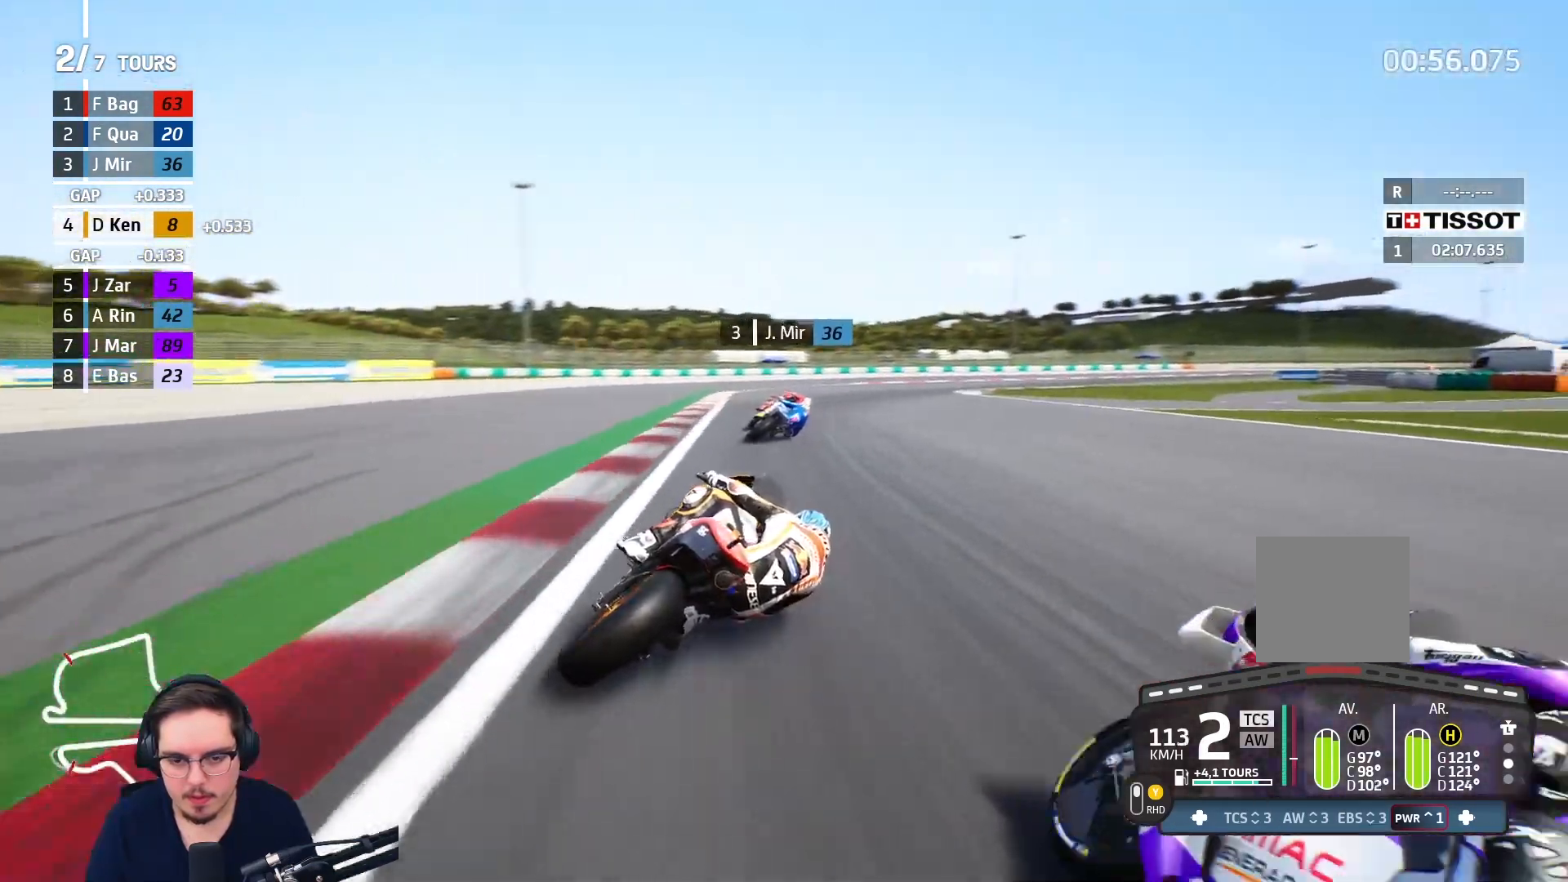
{"buttons": ["R2"], "left_stick": "up-right", "right_stick": "center", "events": []}
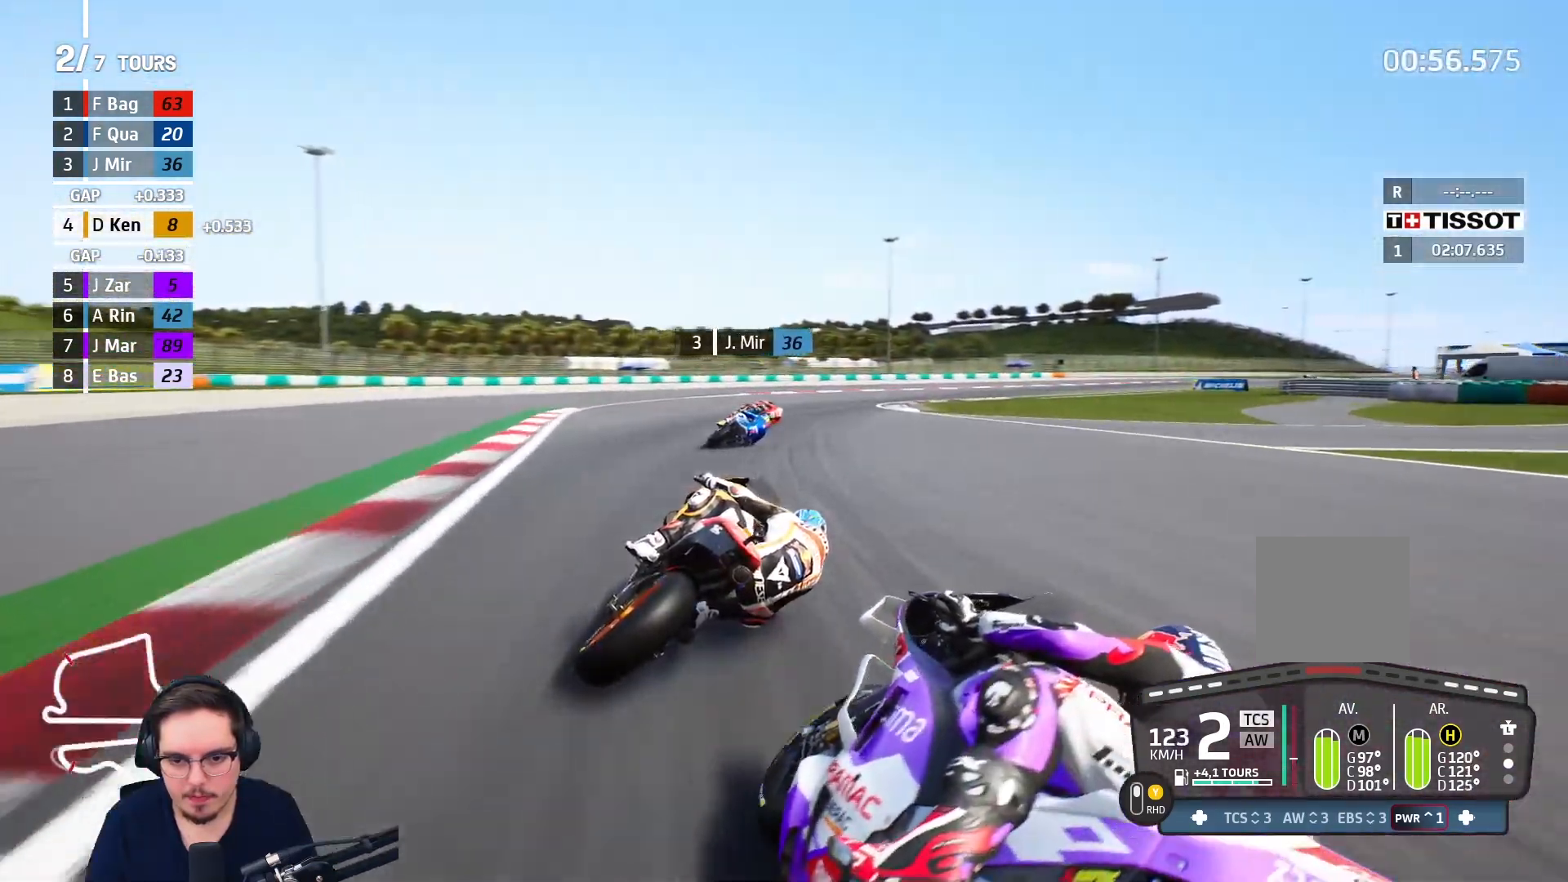
{"buttons": ["R2"], "left_stick": "up-right", "right_stick": "center", "events": [[233, "R2", "up"], [417, "R2", "down"]]}
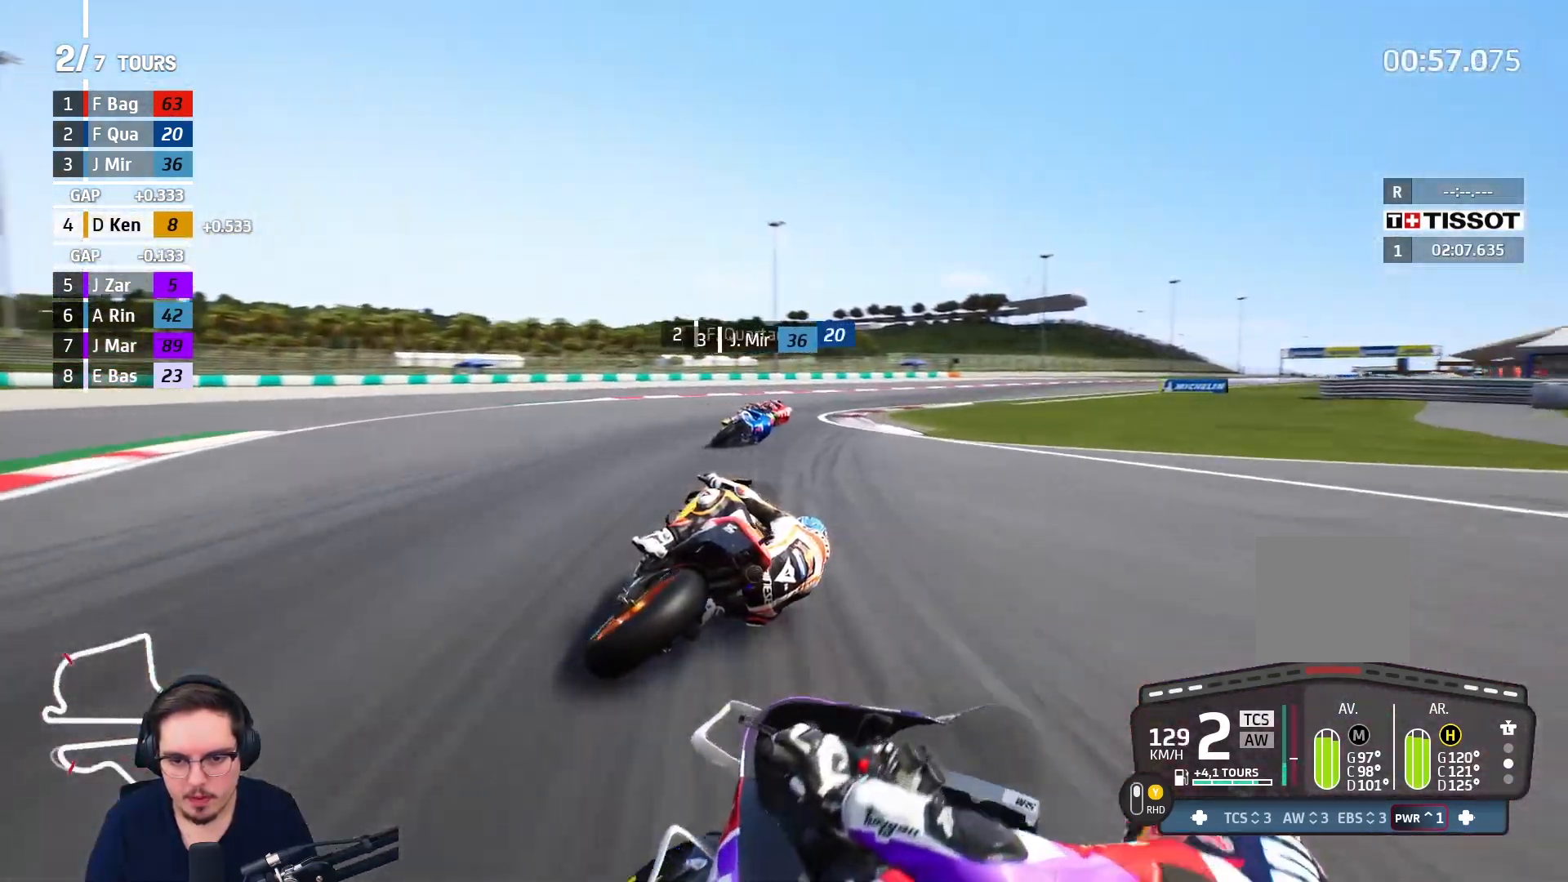
{"buttons": ["R2"], "left_stick": "up-right", "right_stick": "center", "events": []}
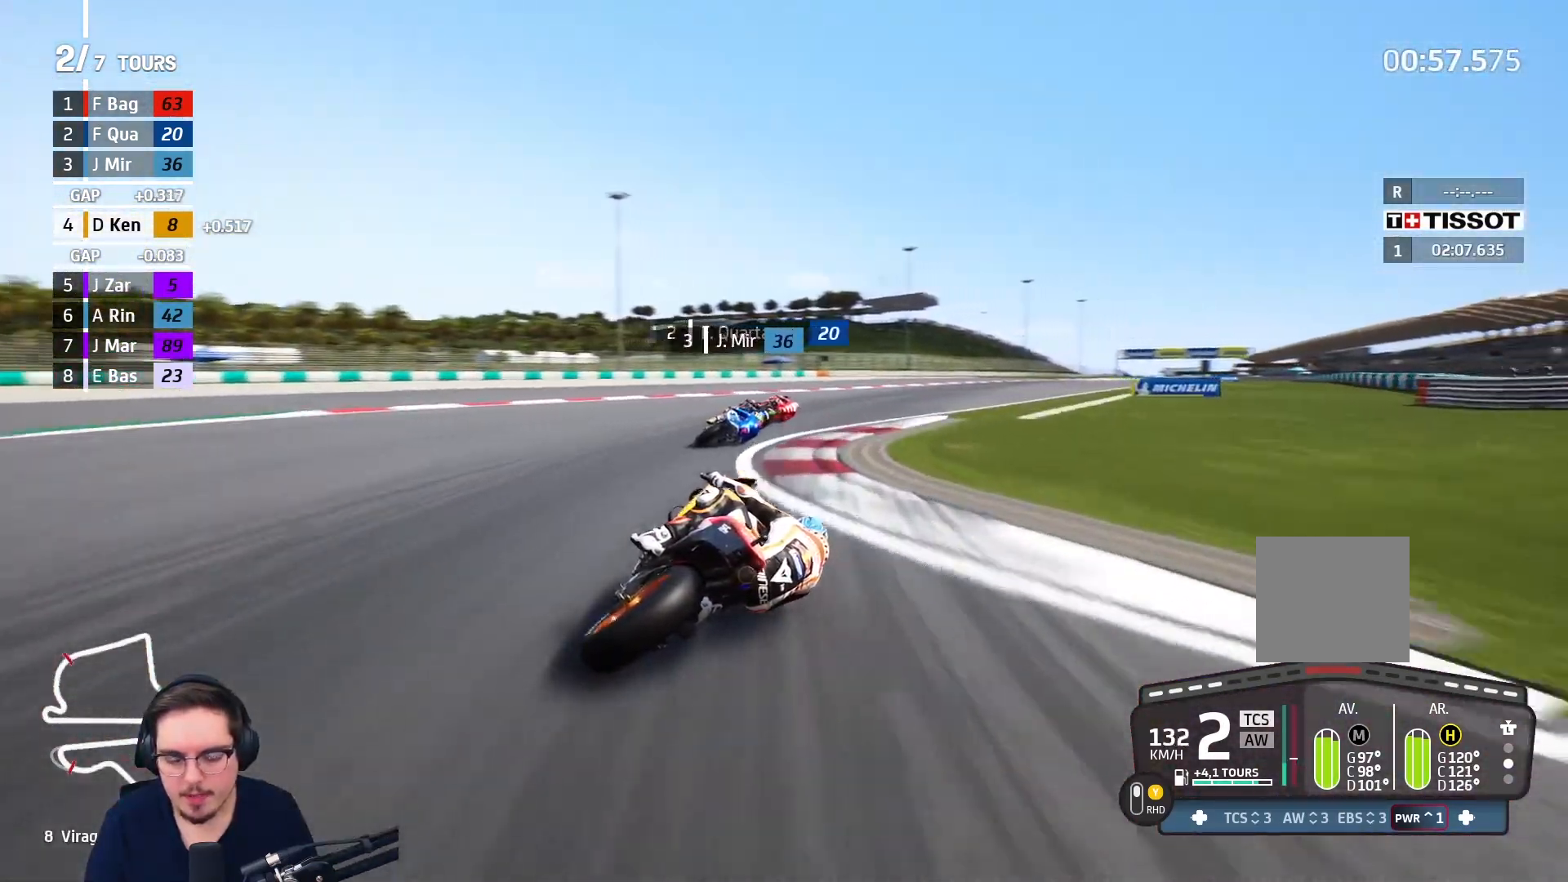
{"buttons": ["R2"], "left_stick": "up-right", "right_stick": "center", "events": []}
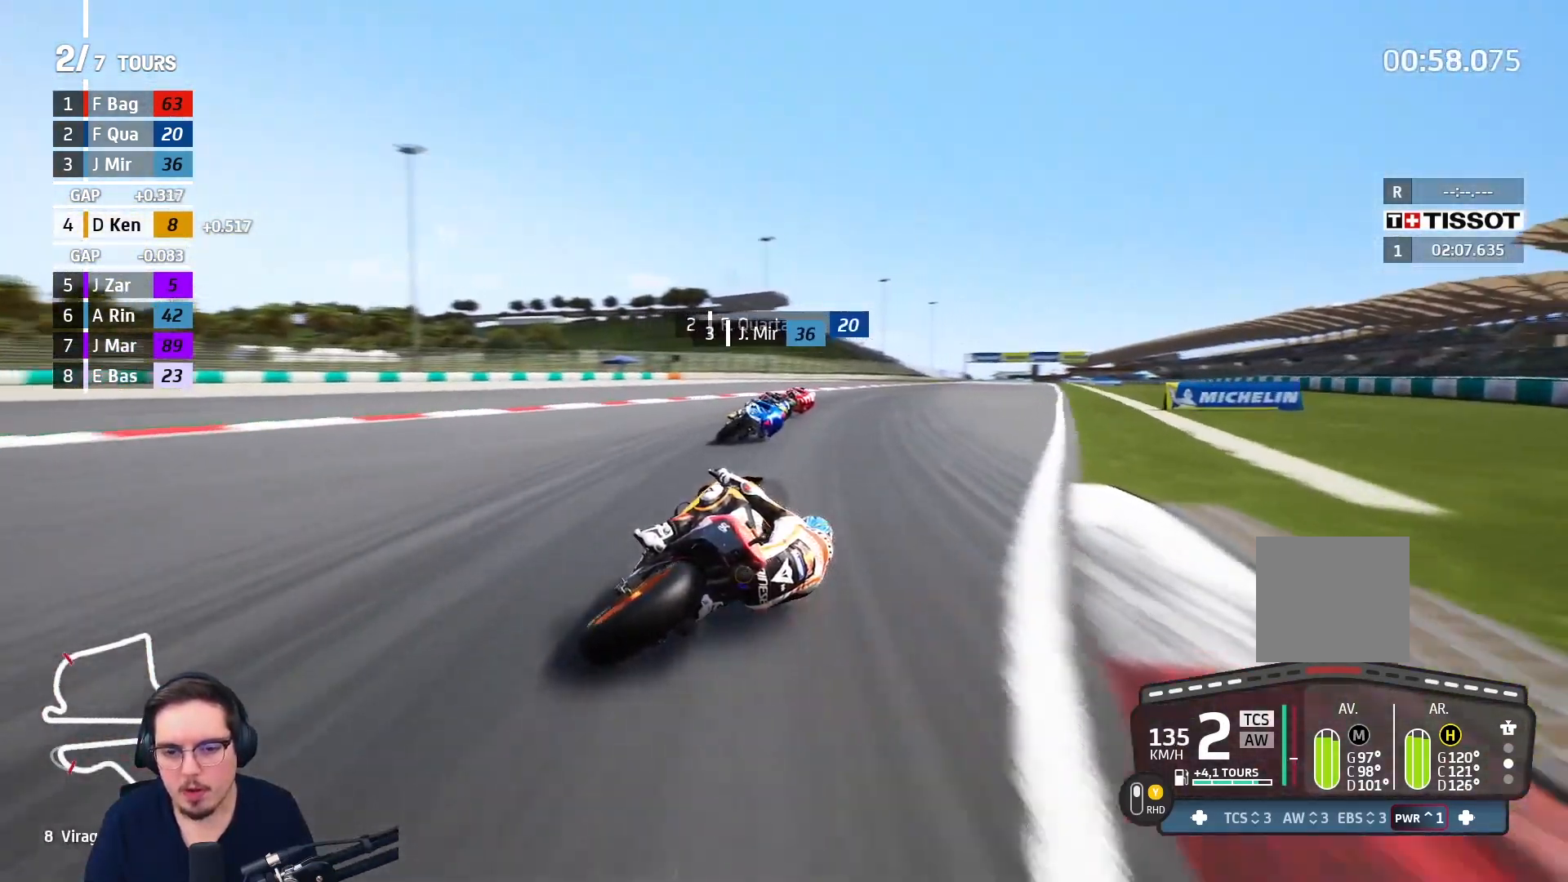
{"buttons": ["R2"], "left_stick": "up-right", "right_stick": "center", "events": []}
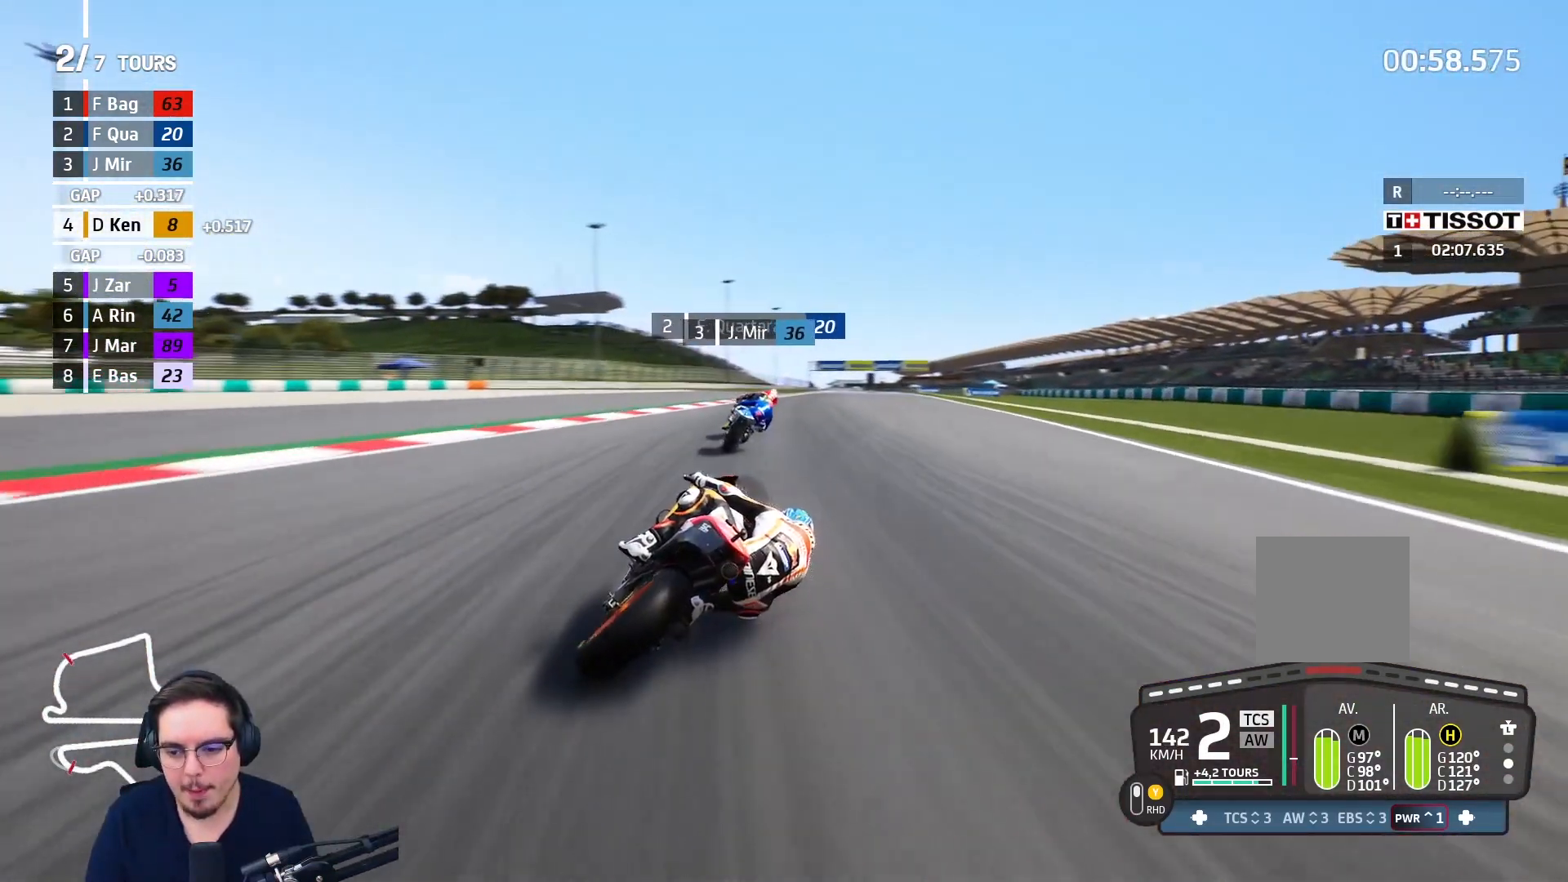
{"buttons": ["R2"], "left_stick": "up-right", "right_stick": "center", "events": []}
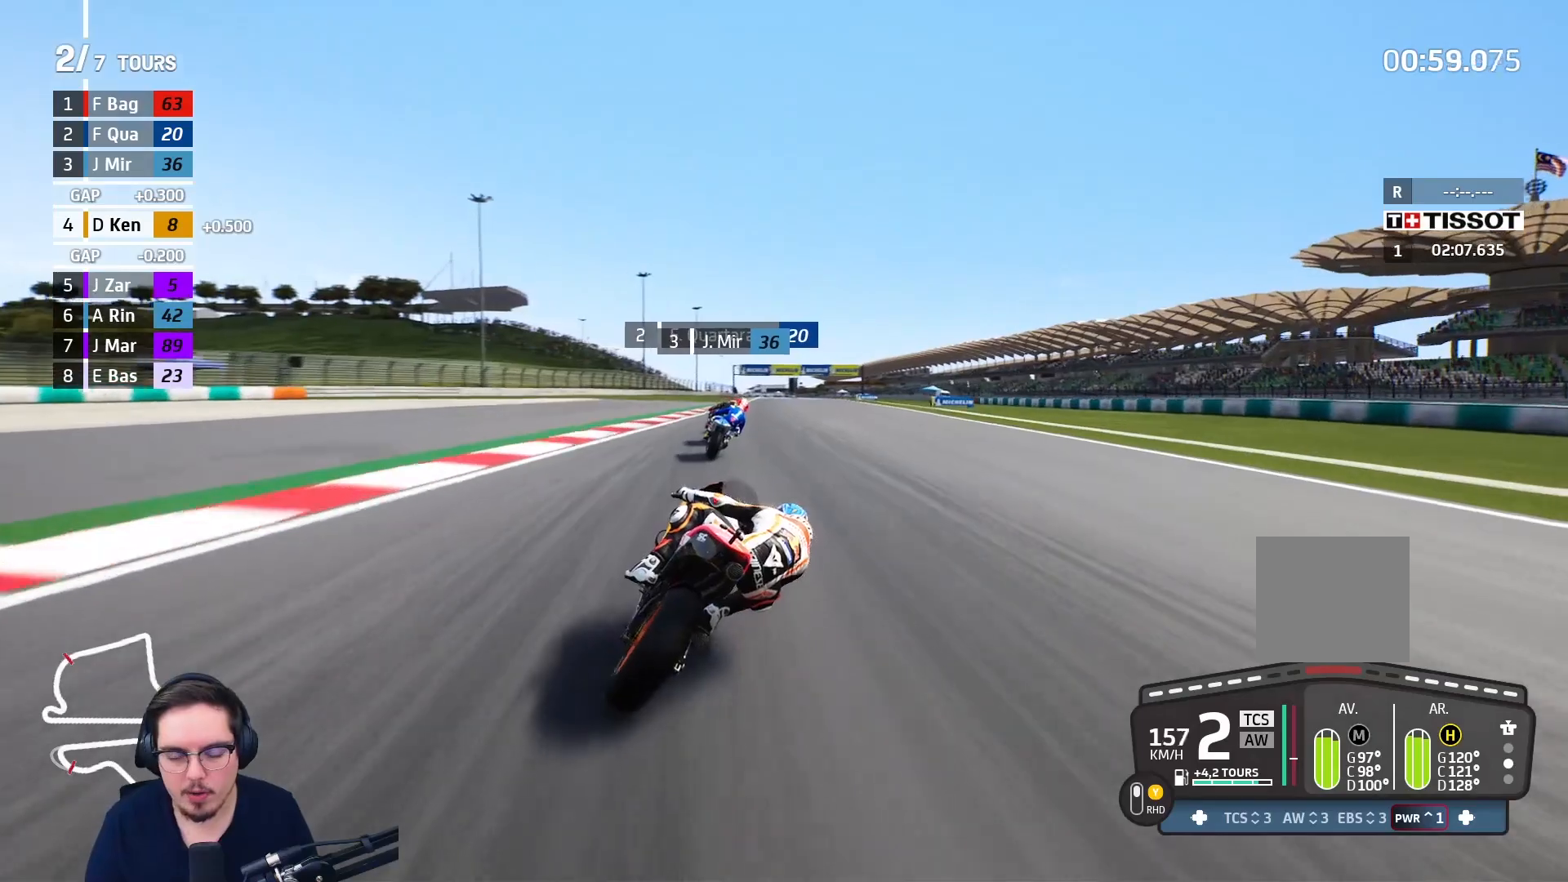
{"buttons": ["R2"], "left_stick": "up-right", "right_stick": "center", "events": [[267, "B", "down"], [400, "B", "up"]]}
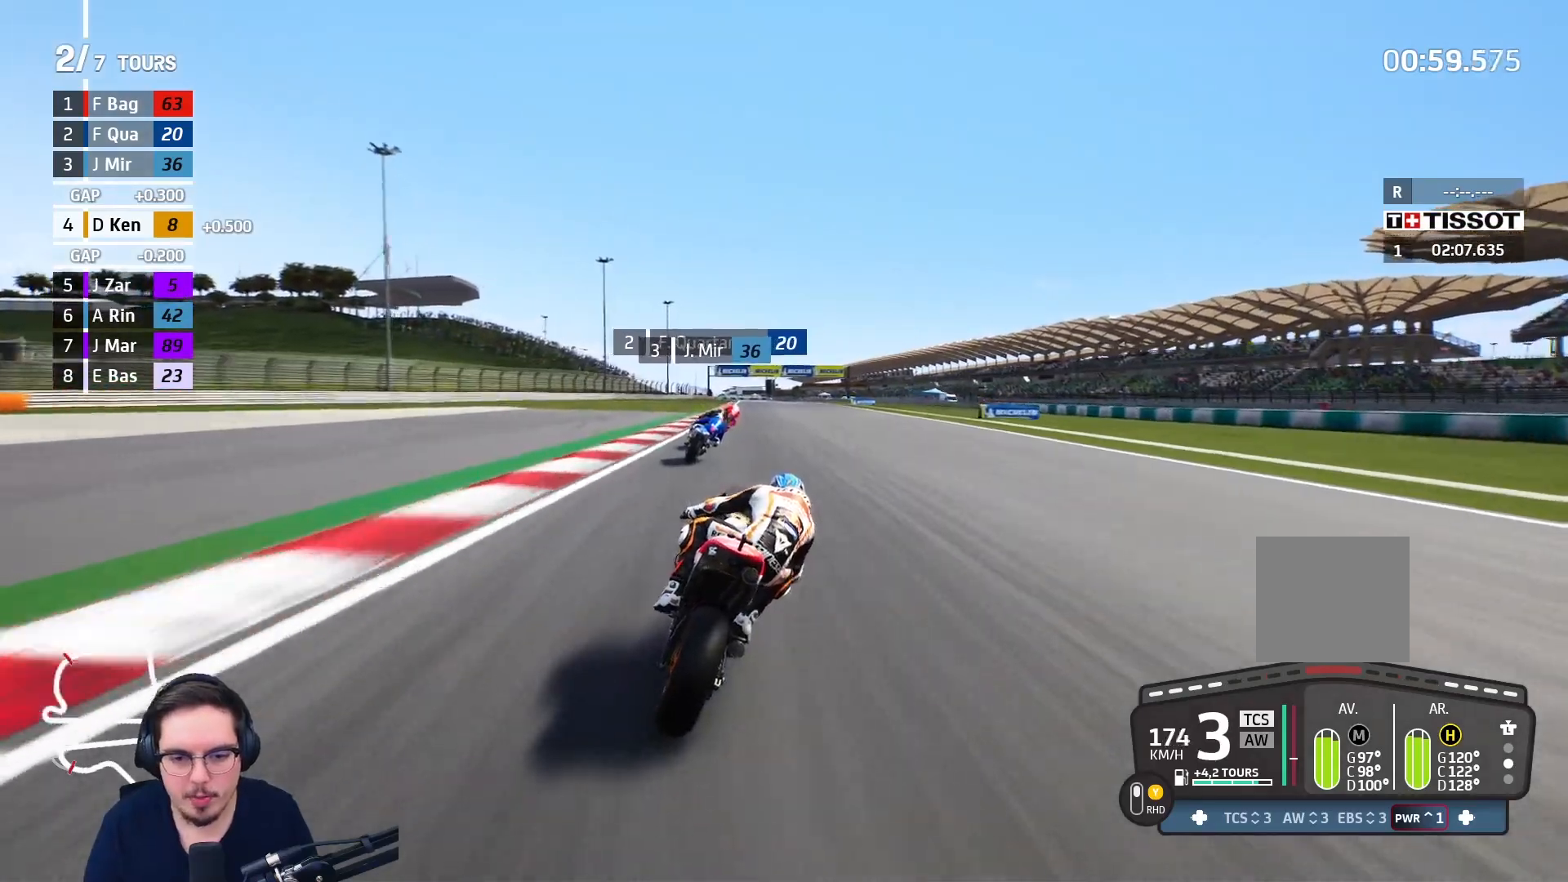
{"buttons": ["R2"], "left_stick": "center", "right_stick": "center", "events": [[167, "Y", "down"], [267, "Y", "up"], [367, "left_stick", "center"]]}
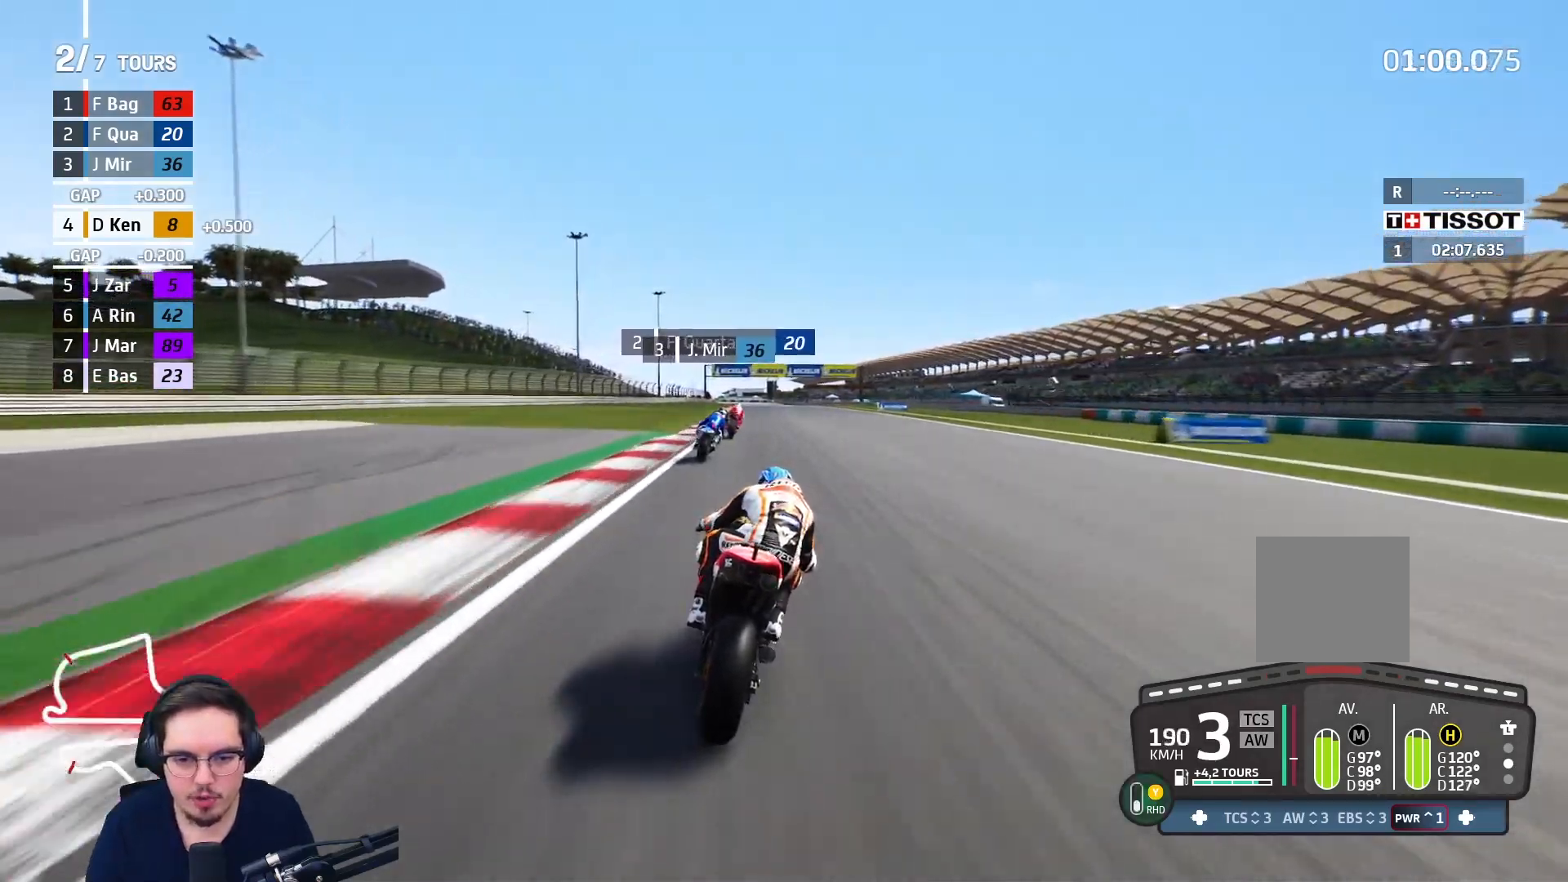
{"buttons": ["B", "R2"], "left_stick": "center", "right_stick": "center", "events": [[417, "B", "down"]]}
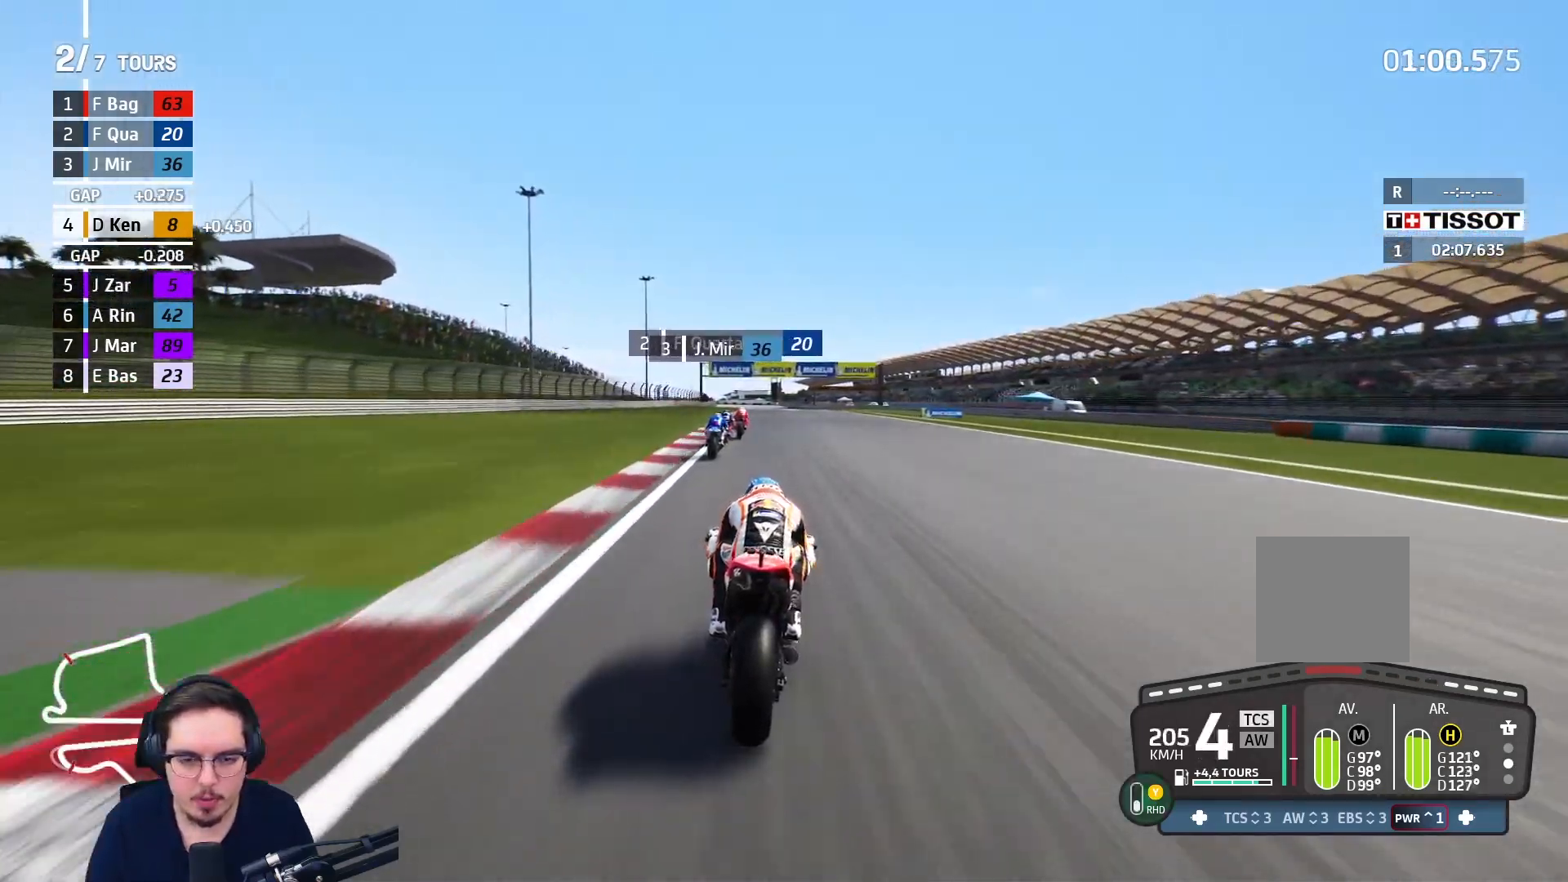
{"buttons": ["R2"], "left_stick": "center", "right_stick": "center", "events": [[50, "B", "up"], [67, "left_stick", "up-right"], [217, "left_stick", "center"]]}